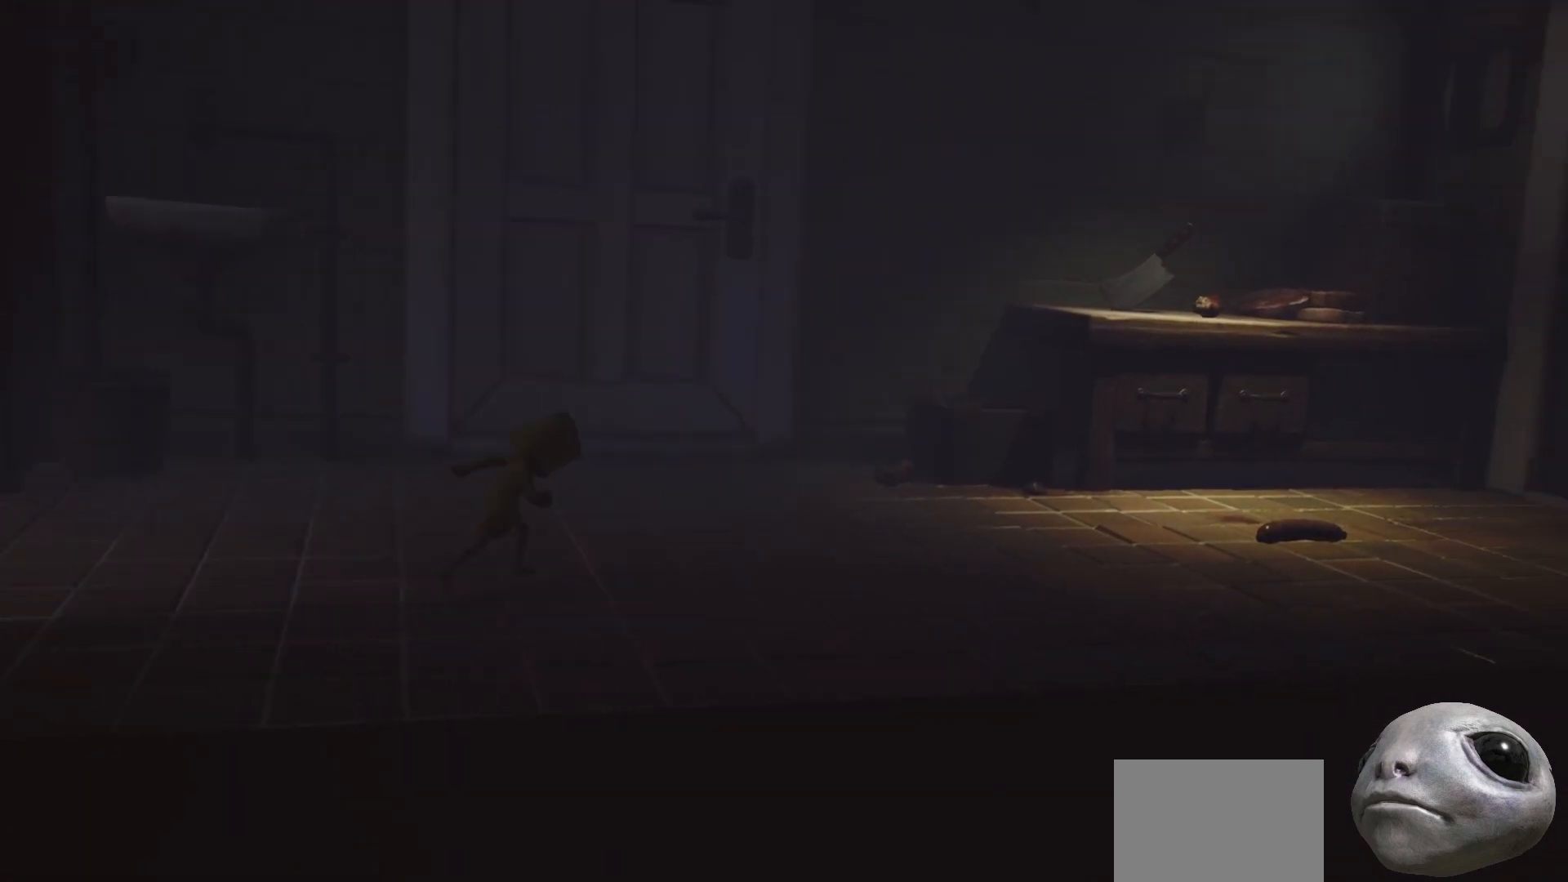
Gameplay with a controller (Xbox layout); each line is a JSON object with the inputs held at the frame after it. "events" lists button and stick changes between this image and that frame as [ms after this image, input, new state], when the widget could be followed in between.
{"buttons": ["X"], "left_stick": "right", "right_stick": "right", "events": []}
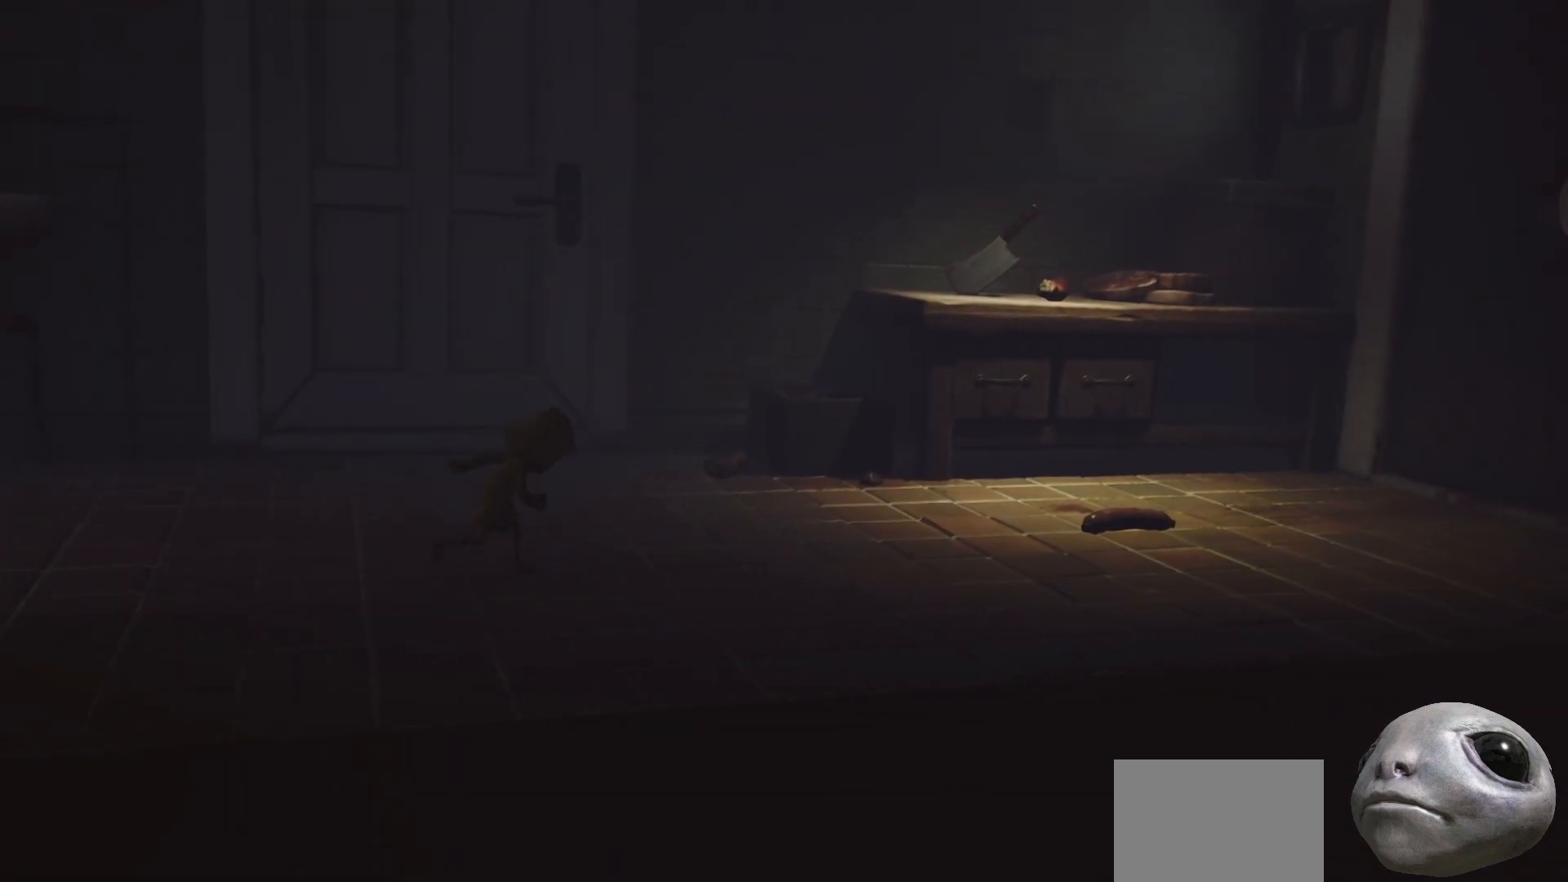
{"buttons": ["X"], "left_stick": "right", "right_stick": "center", "events": [[400, "right_stick", "center"]]}
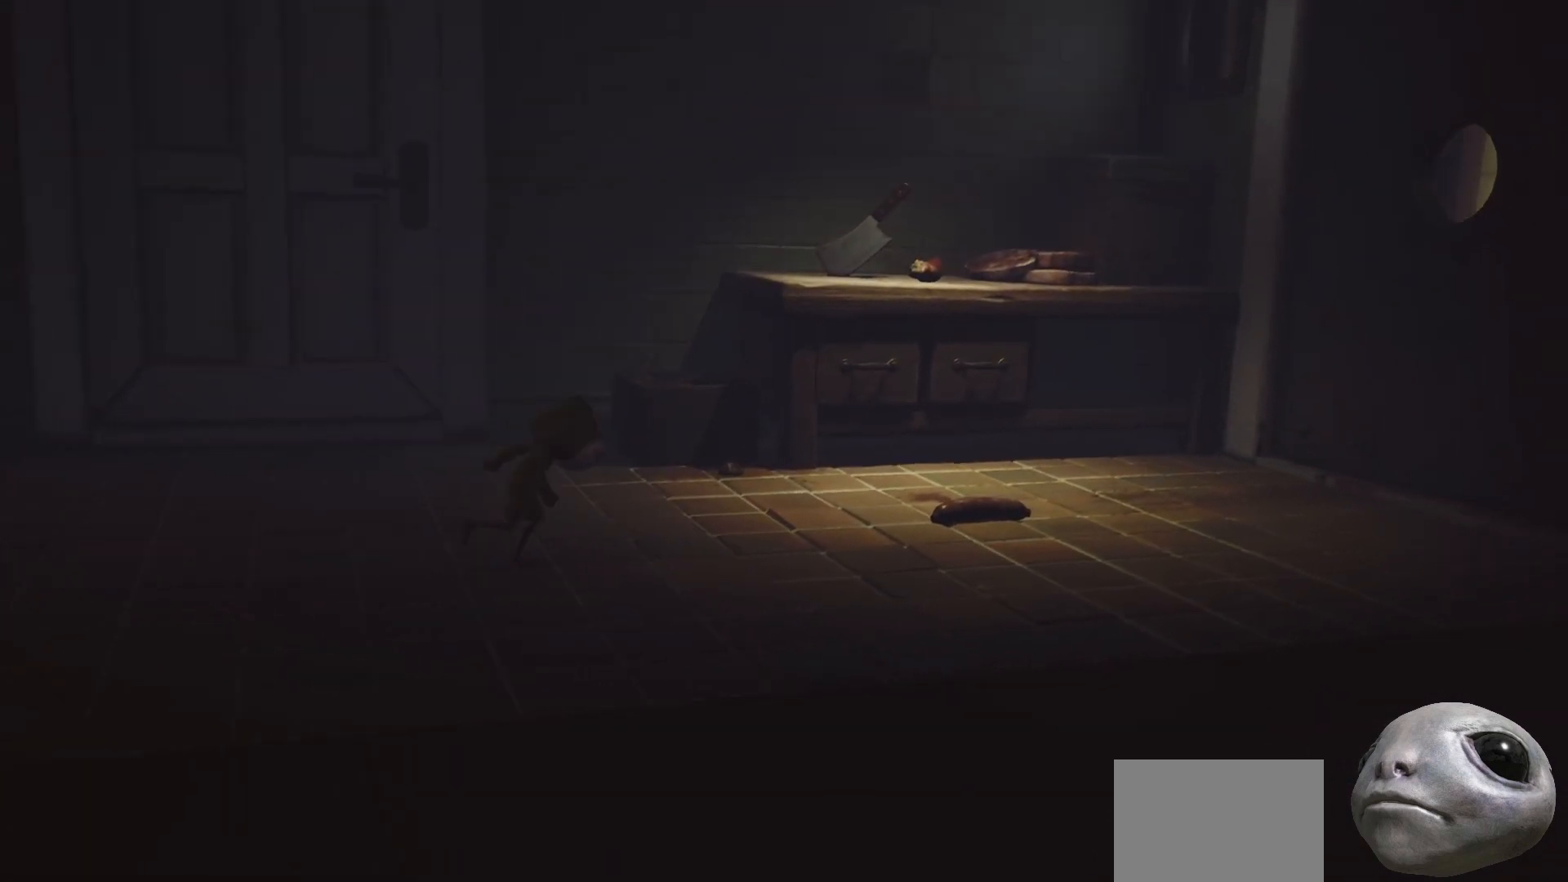
{"buttons": ["X"], "left_stick": "right", "right_stick": "center", "events": []}
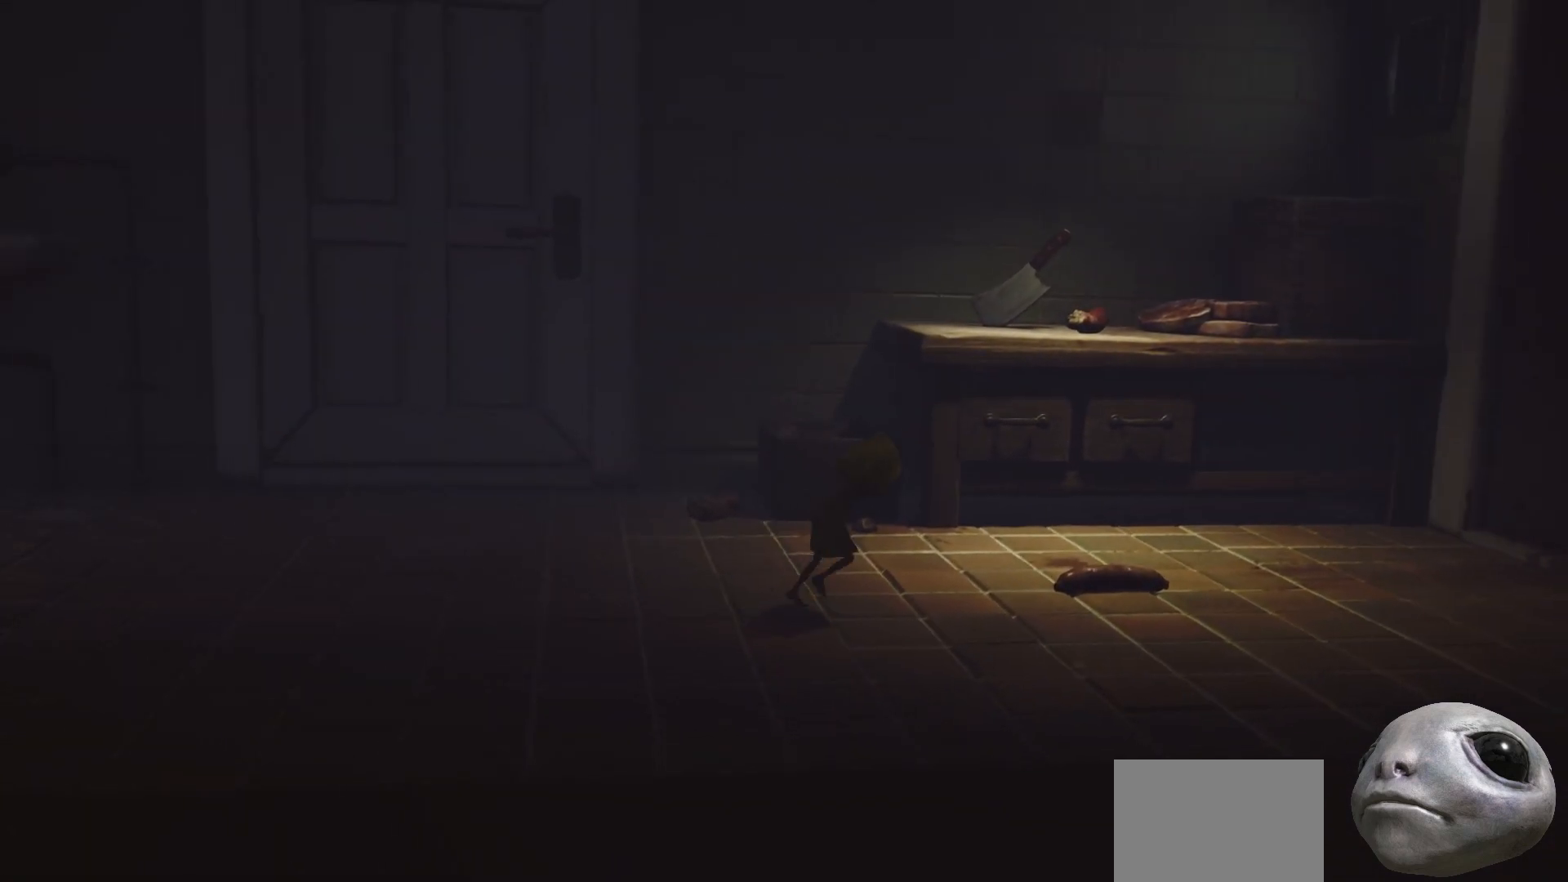
{"buttons": ["X"], "left_stick": "up-right", "right_stick": "center", "events": [[117, "left_stick", "up-right"]]}
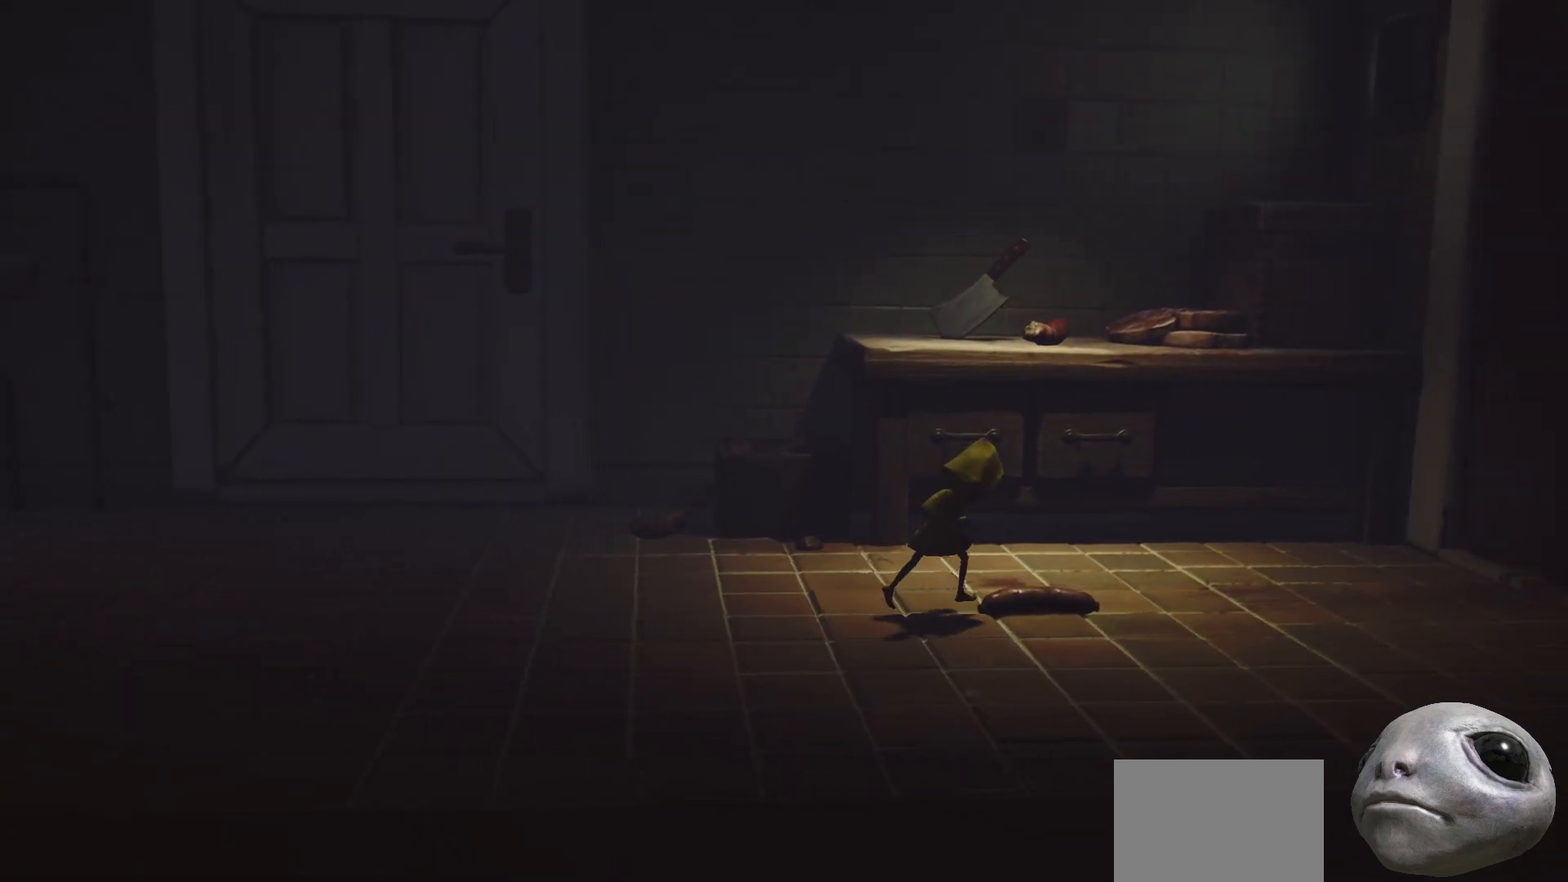
{"buttons": ["X"], "left_stick": "up-right", "right_stick": "center", "events": []}
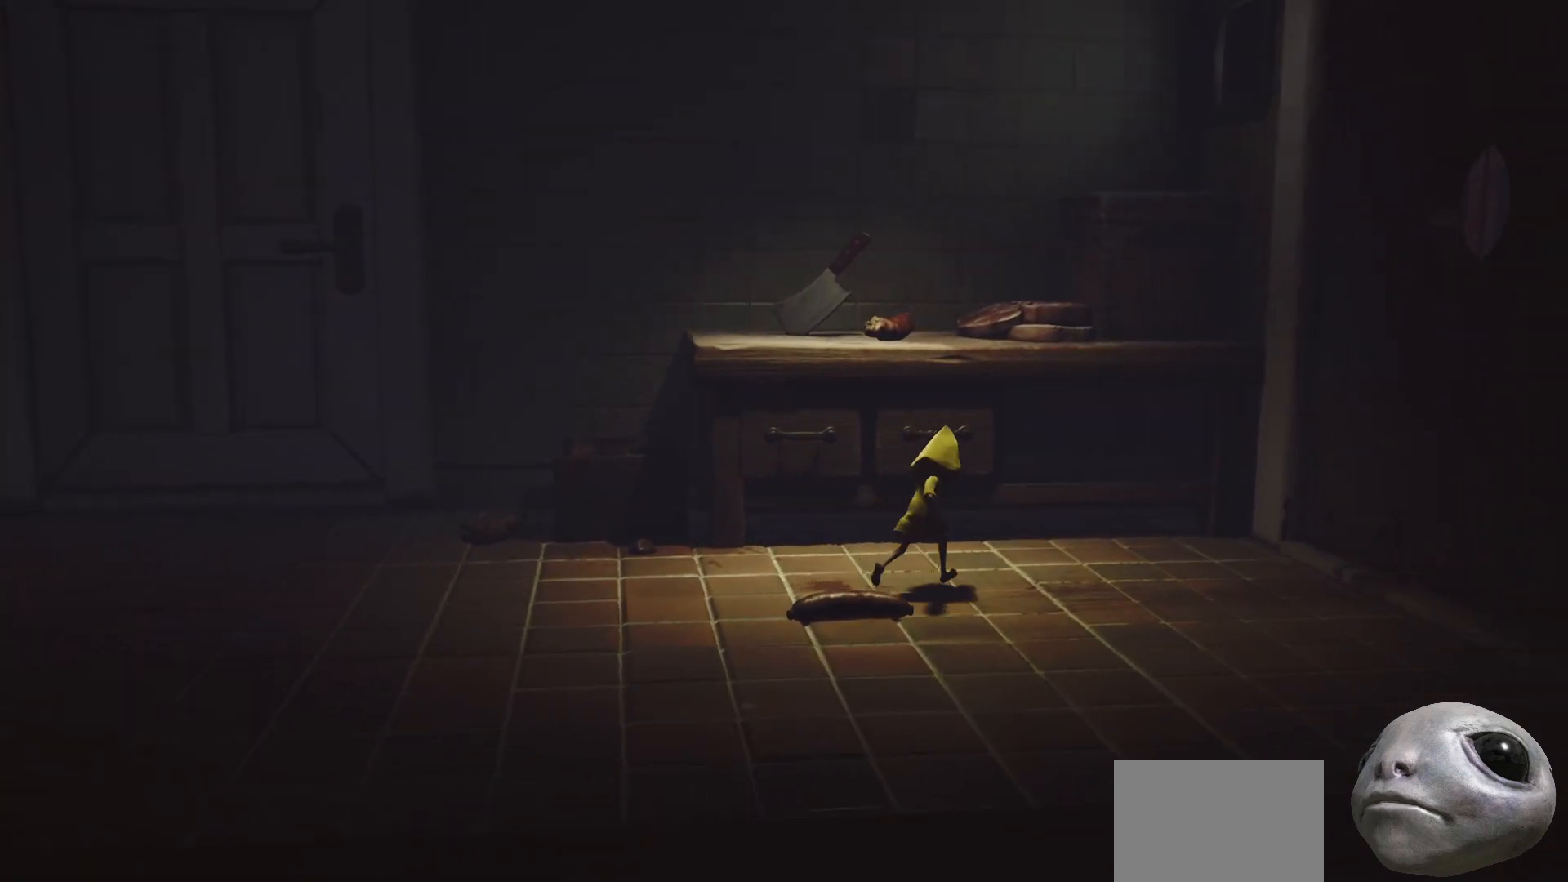
{"buttons": ["A", "X", "R2"], "left_stick": "up", "right_stick": "center", "events": [[167, "left_stick", "up"], [183, "A", "down"], [233, "R2", "down"]]}
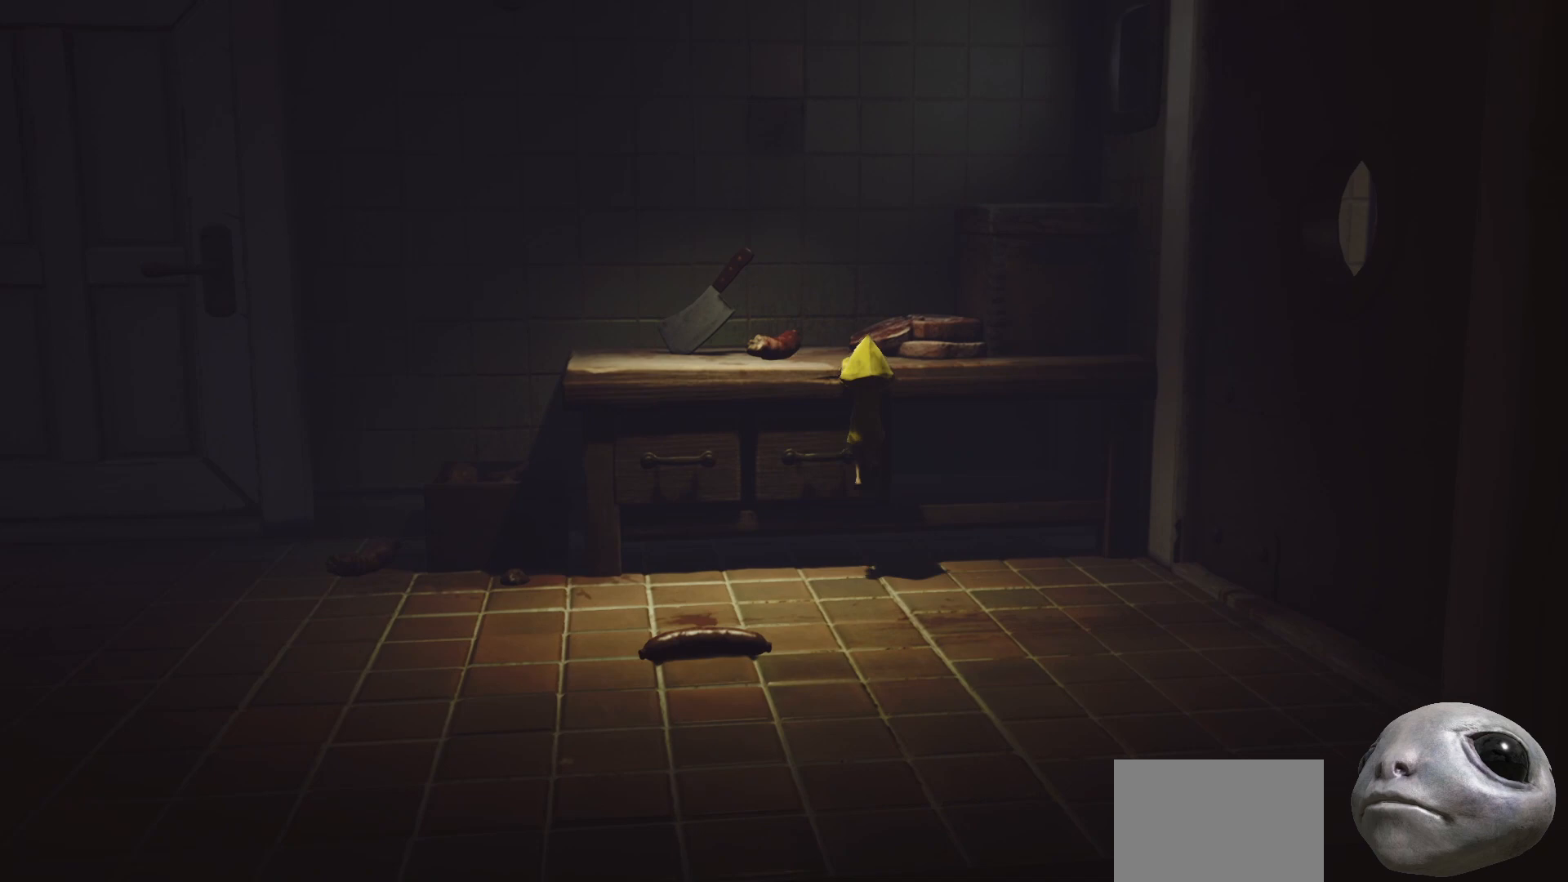
{"buttons": ["X", "R2"], "left_stick": "up", "right_stick": "center", "events": [[183, "A", "up"]]}
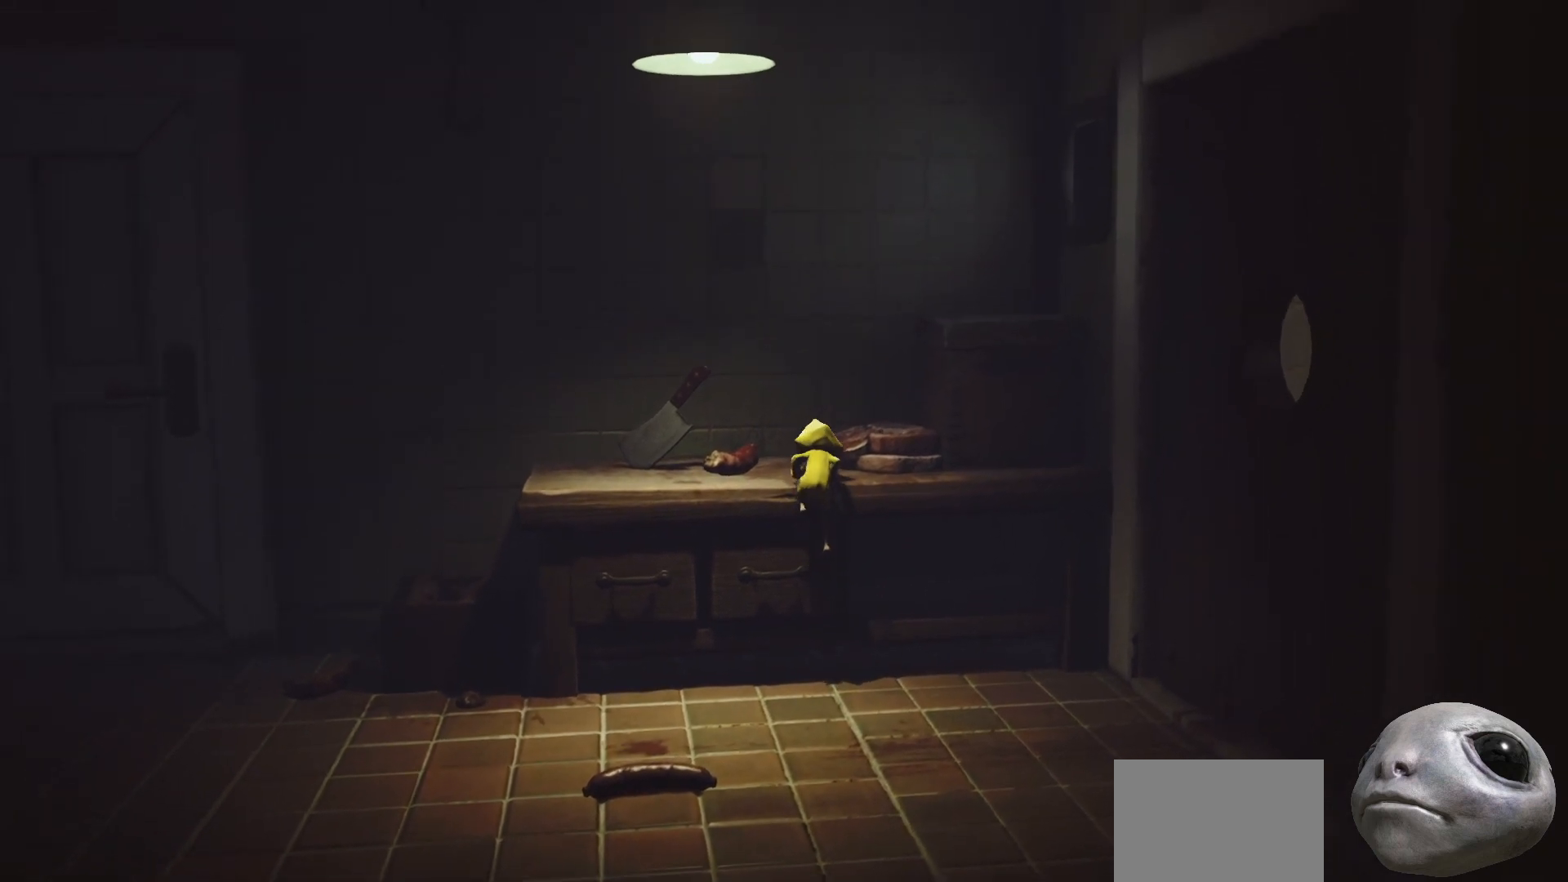
{"buttons": ["X"], "left_stick": "up-right", "right_stick": "center", "events": [[250, "R2", "up"], [283, "left_stick", "up-right"]]}
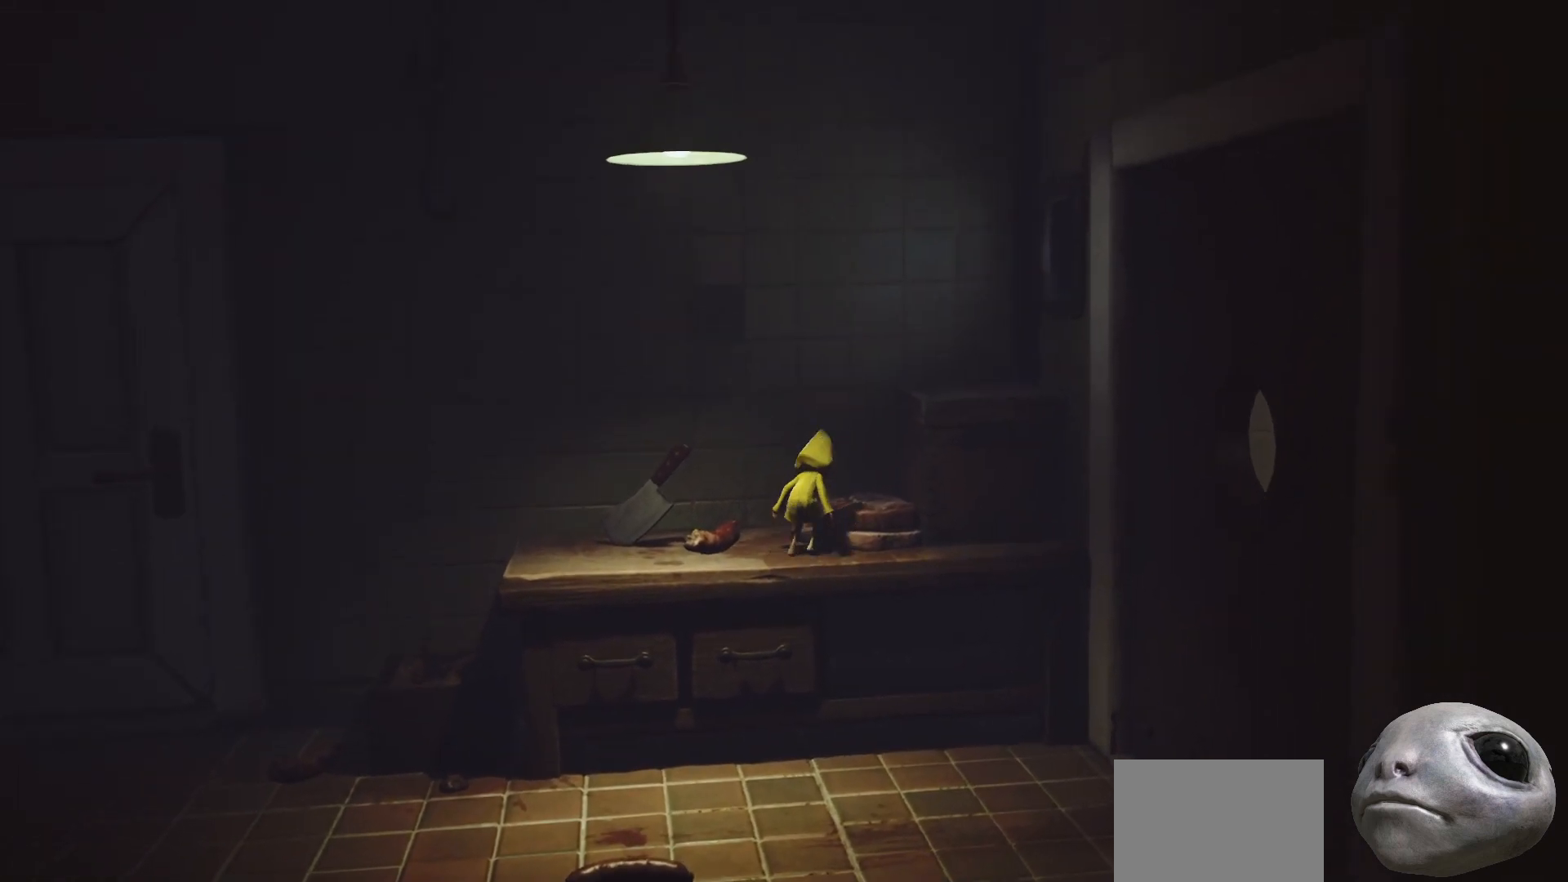
{"buttons": ["A", "X", "R2"], "left_stick": "up-right", "right_stick": "center", "events": [[133, "A", "down"], [183, "R2", "down"]]}
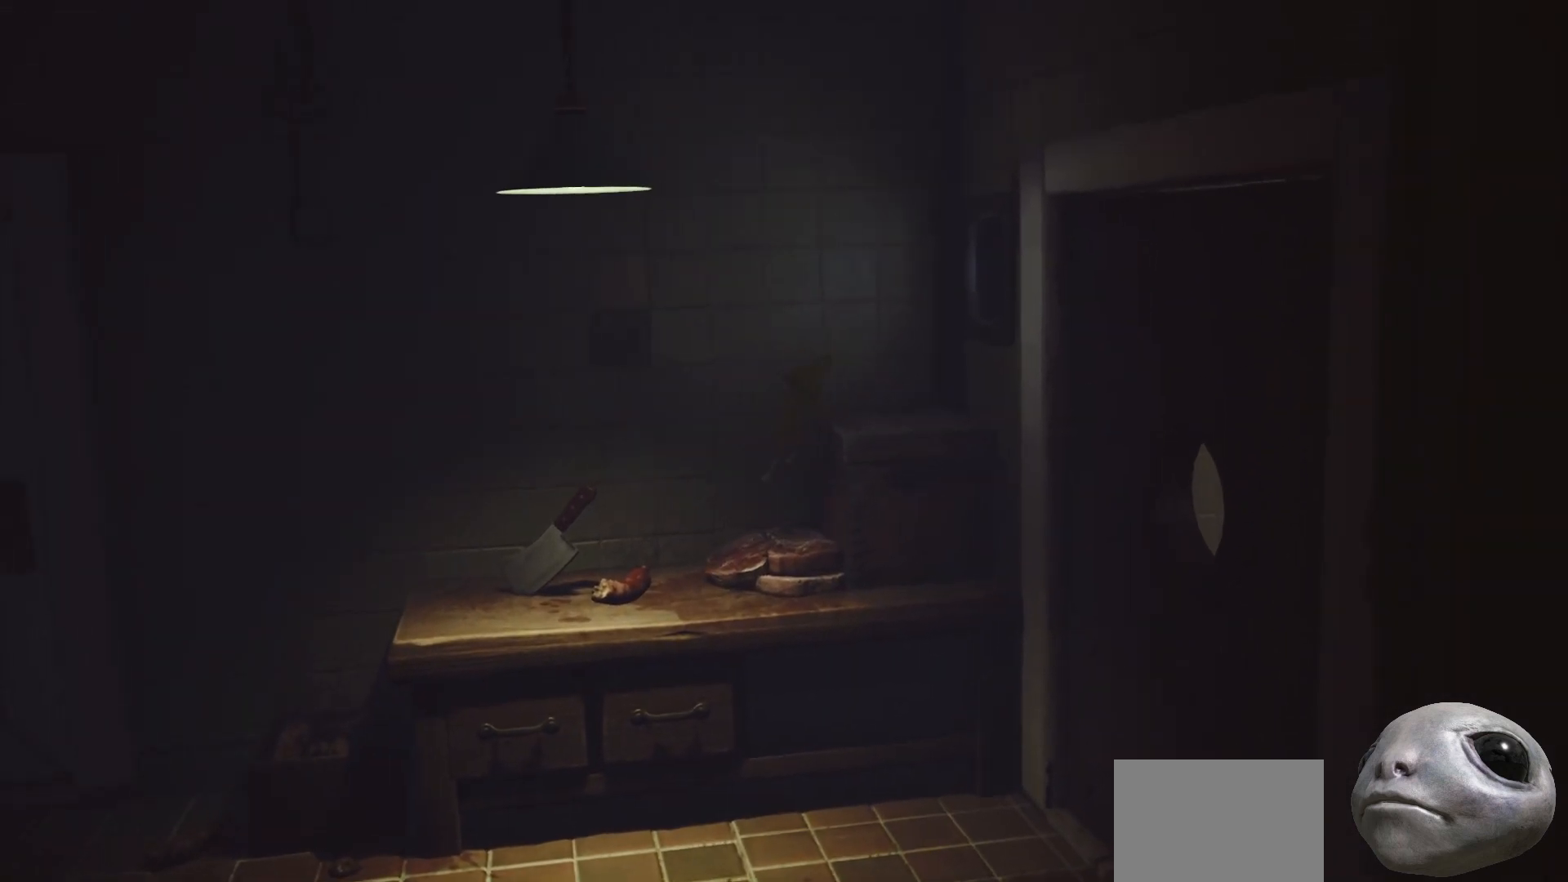
{"buttons": ["A", "X"], "left_stick": "right", "right_stick": "center", "events": [[100, "left_stick", "right"], [417, "R2", "up"]]}
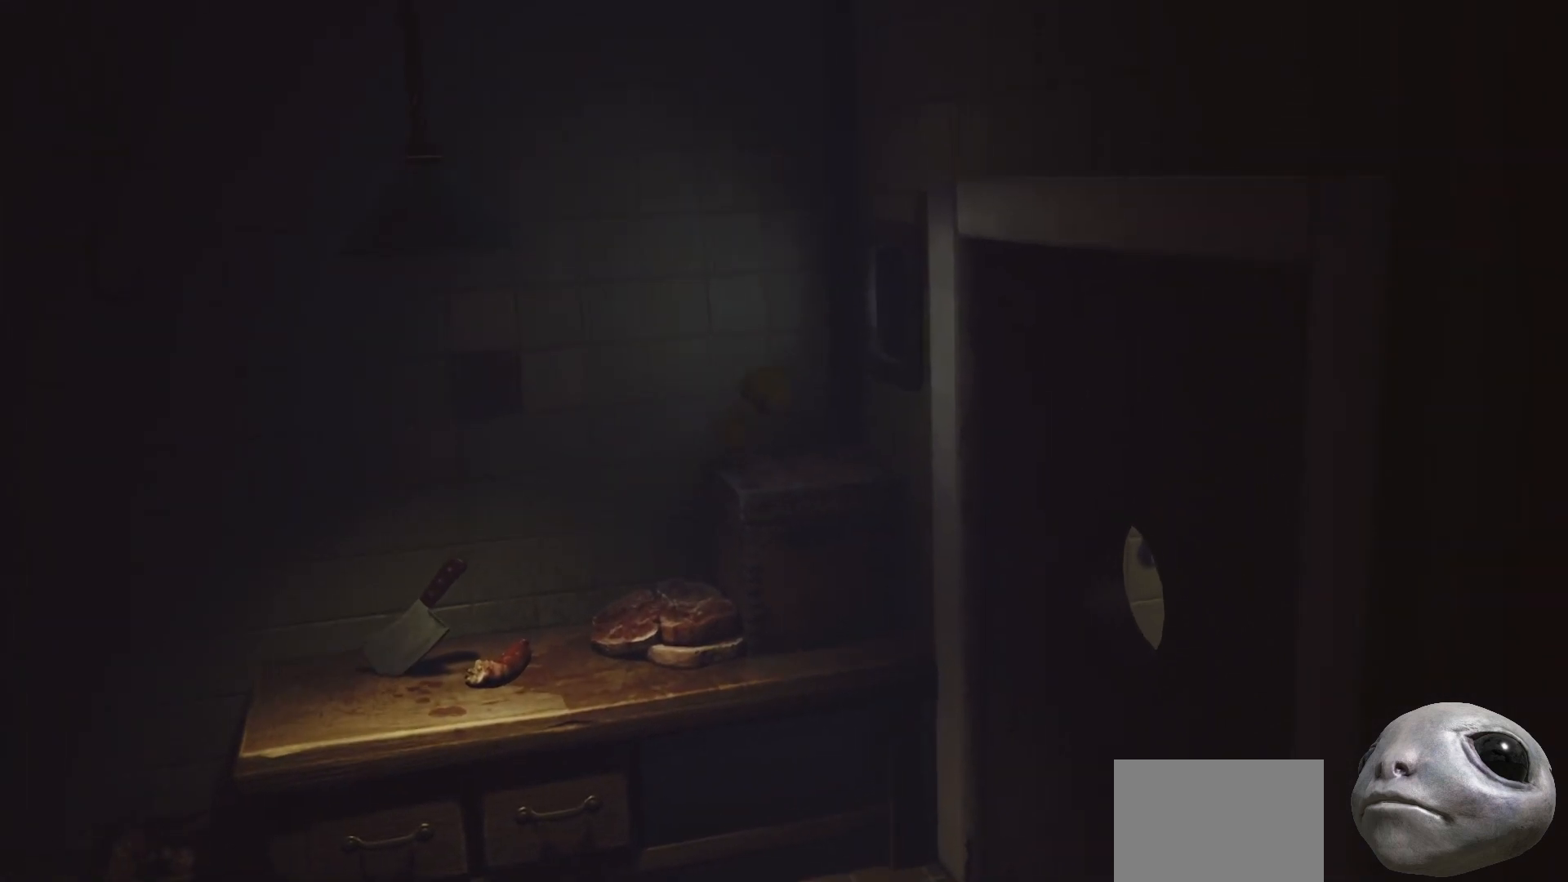
{"buttons": ["A", "X", "R2"], "left_stick": "up-right", "right_stick": "center", "events": [[67, "A", "up"], [283, "A", "down"], [300, "R2", "down"], [483, "left_stick", "up-right"]]}
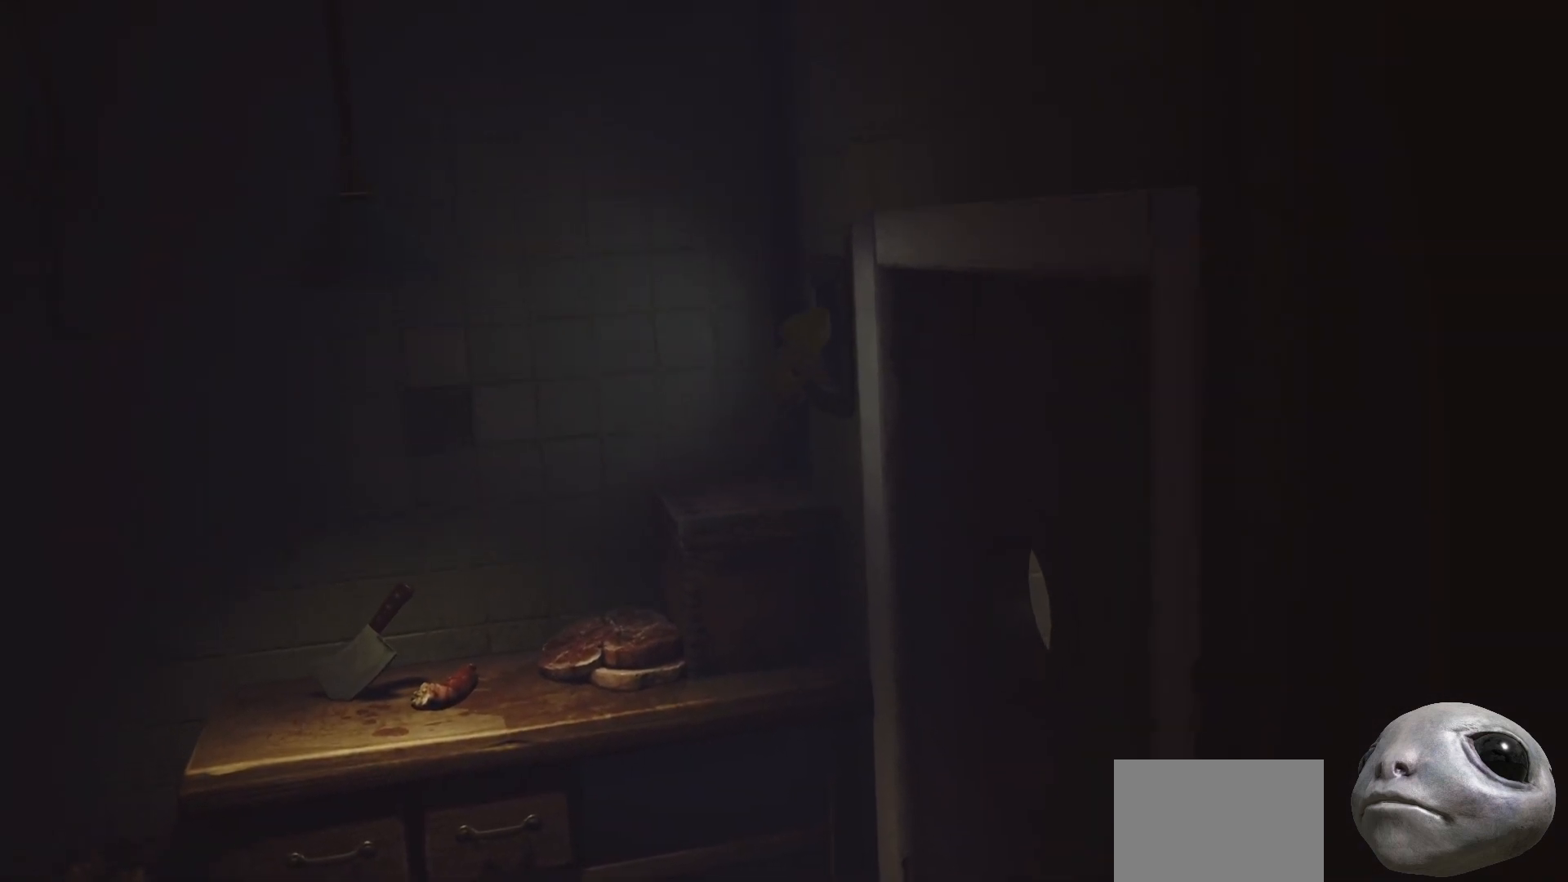
{"buttons": ["X", "R2"], "left_stick": "up-right", "right_stick": "center", "events": [[483, "A", "up"]]}
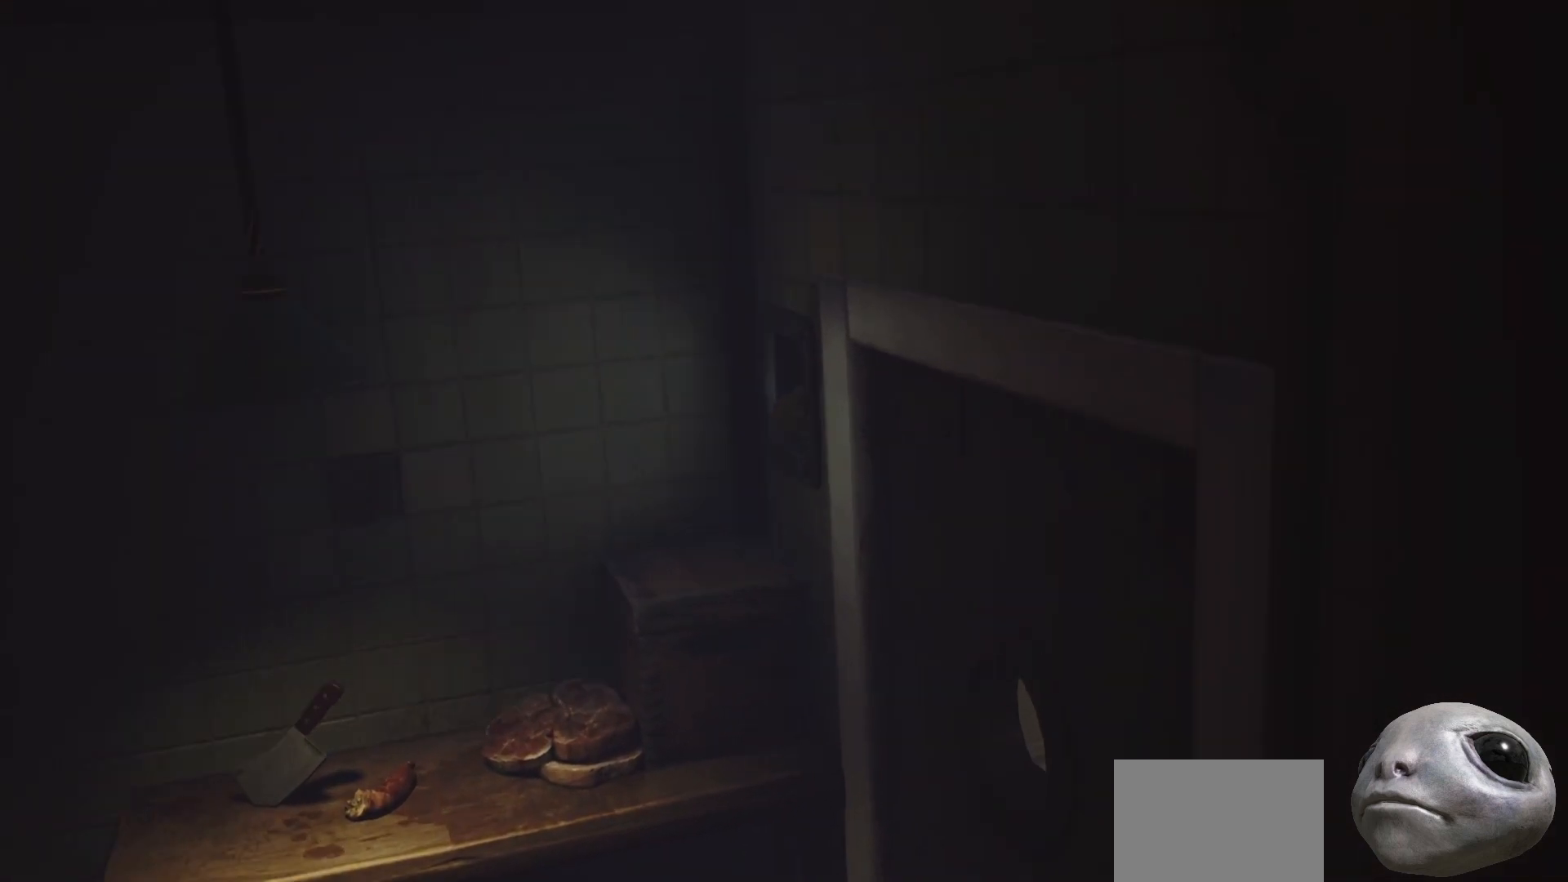
{"buttons": ["X"], "left_stick": "right", "right_stick": "center", "events": [[200, "R2", "up"], [450, "left_stick", "right"]]}
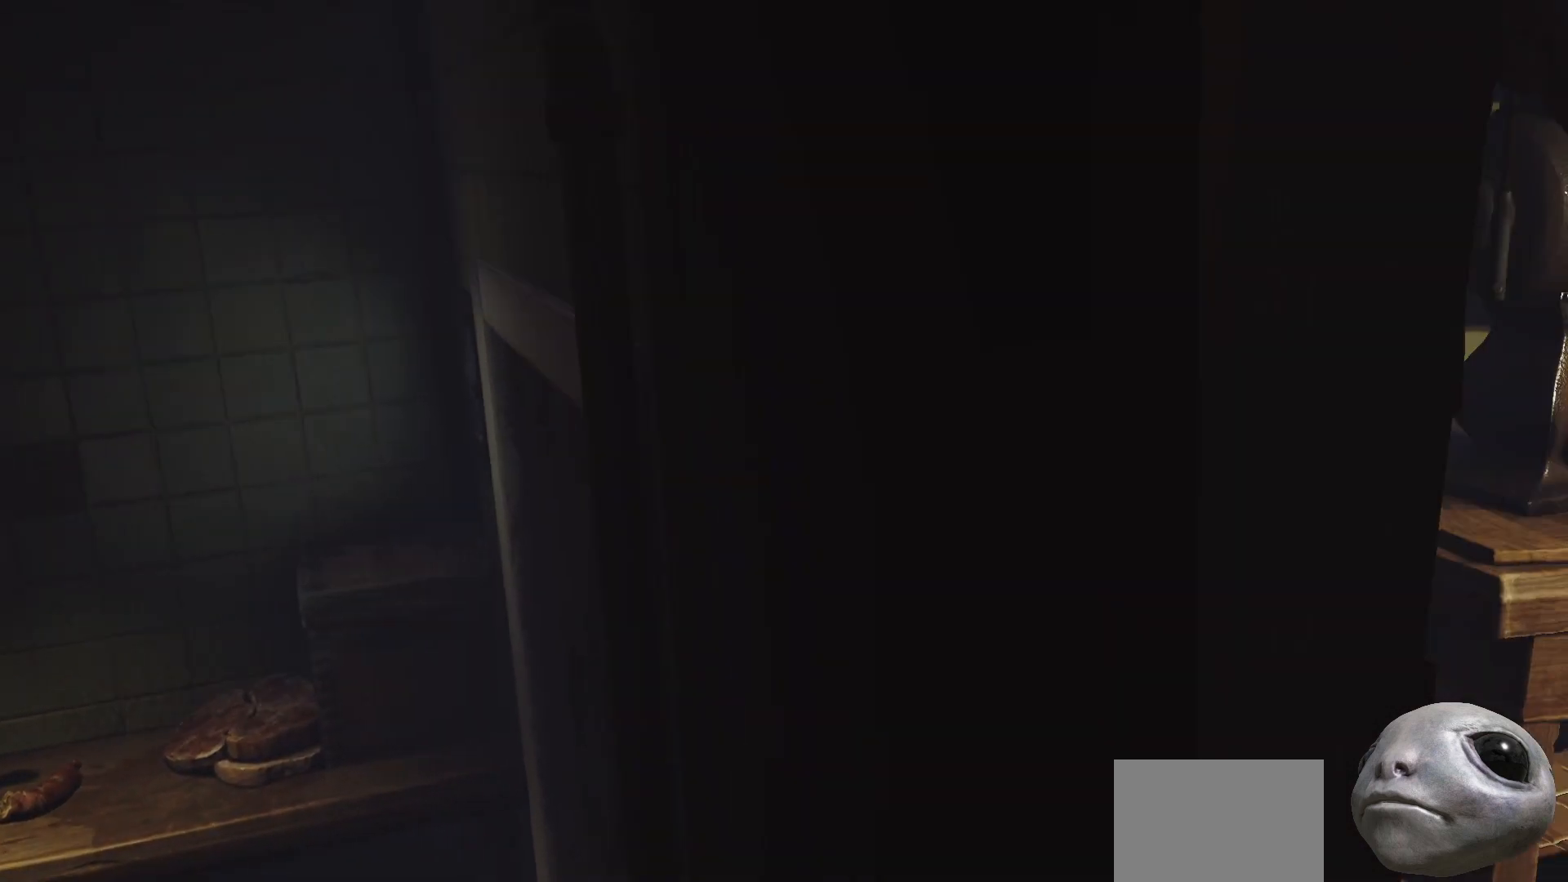
{"buttons": ["X"], "left_stick": "right", "right_stick": "center", "events": [[317, "A", "down"], [483, "A", "up"]]}
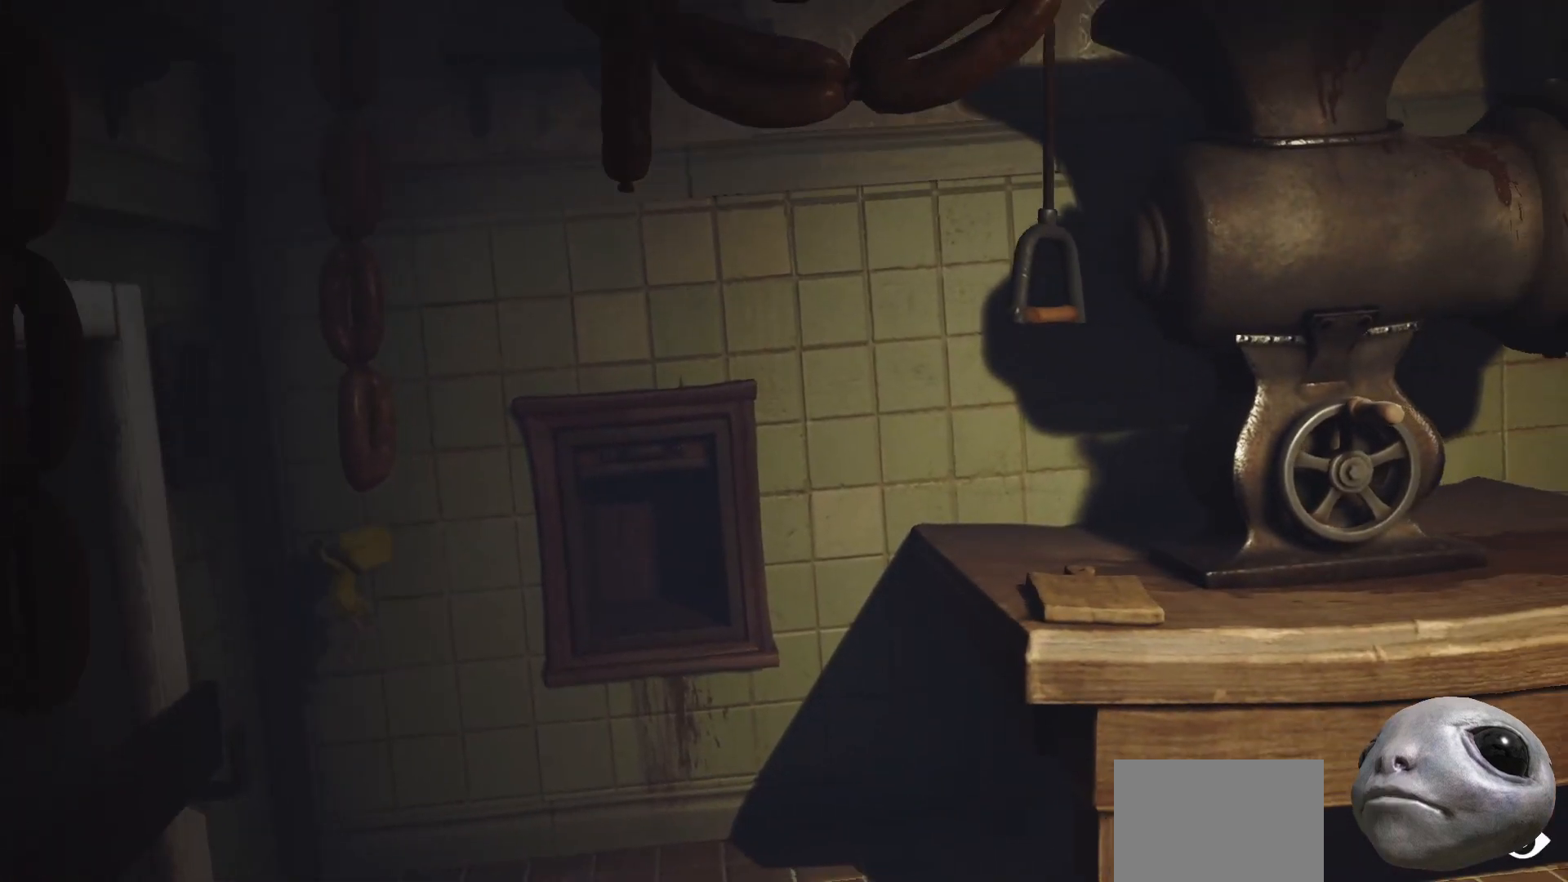
{"buttons": ["X"], "left_stick": "down-right", "right_stick": "center", "events": [[17, "A", "down"], [233, "A", "up"], [450, "left_stick", "down-right"]]}
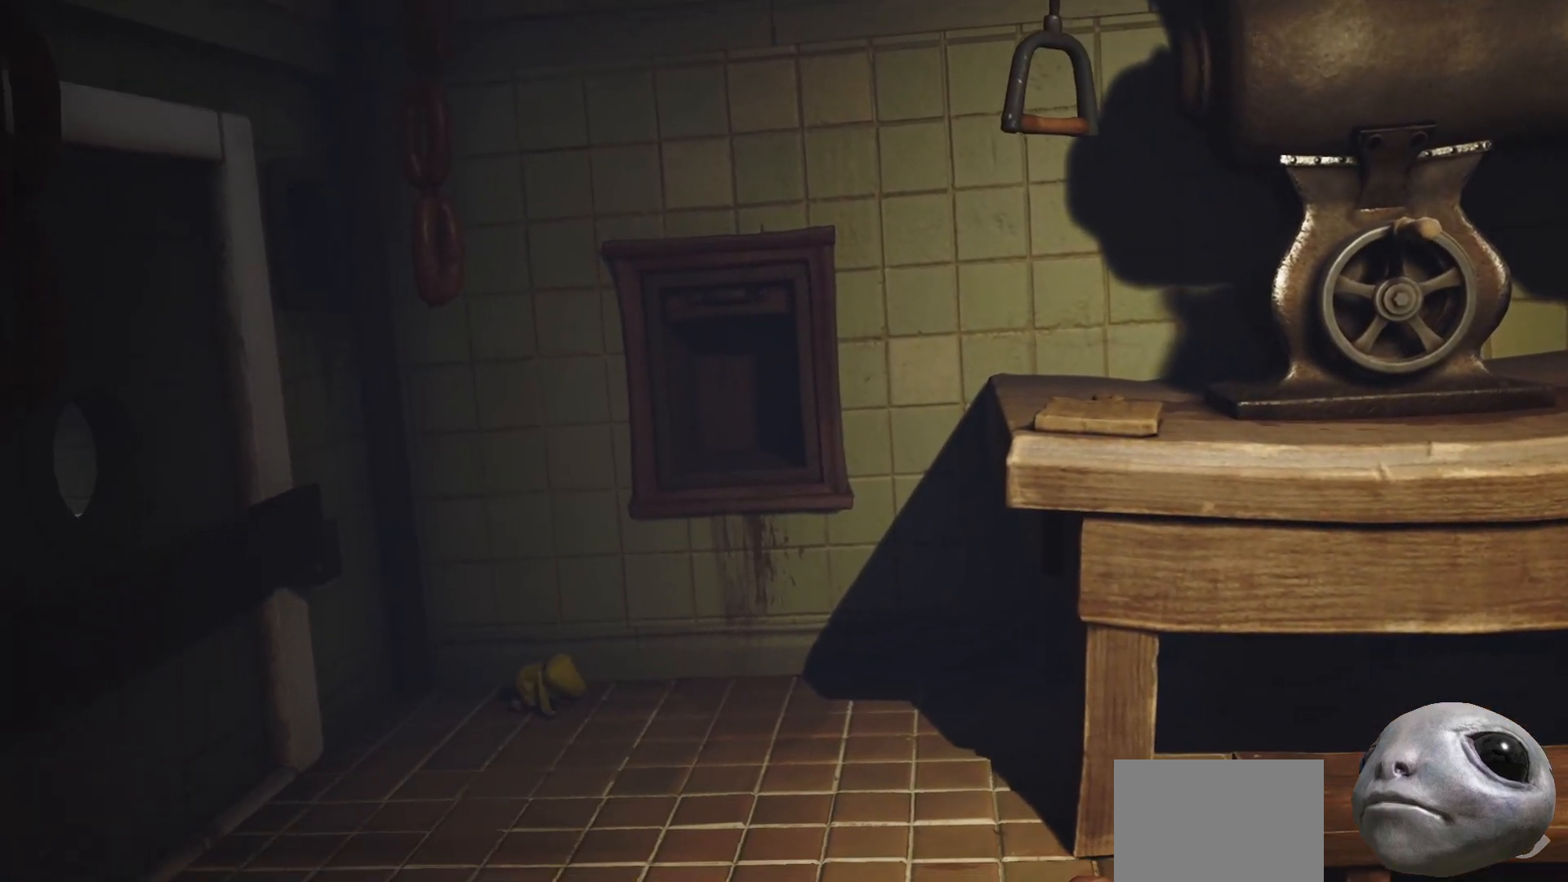
{"buttons": ["X"], "left_stick": "down-right", "right_stick": "right", "events": [[150, "left_stick", "right"], [317, "left_stick", "down-right"], [333, "right_stick", "right"]]}
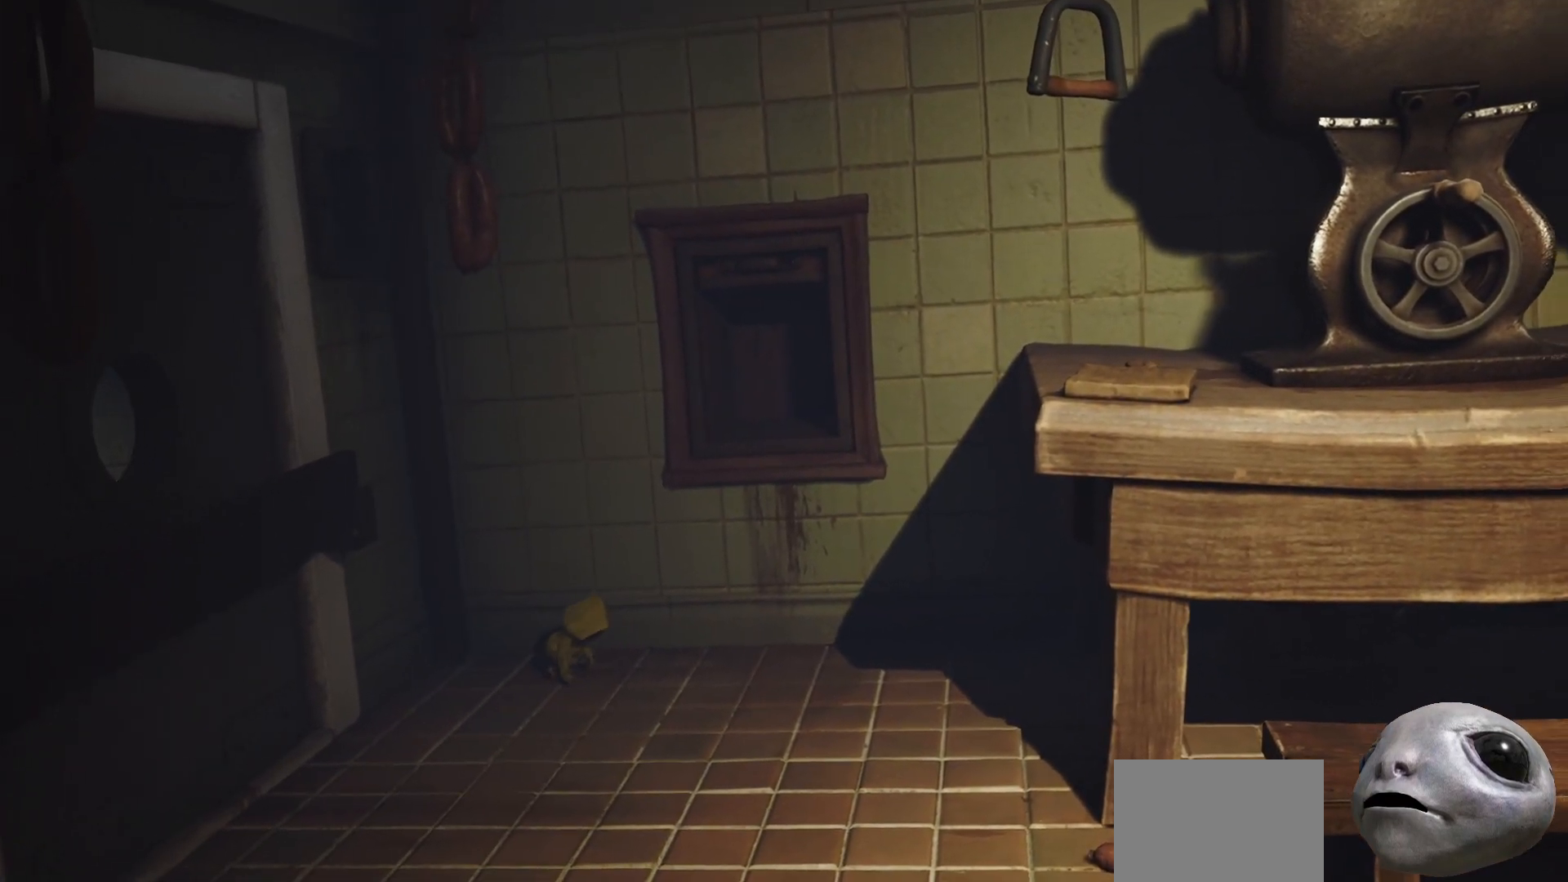
{"buttons": ["X"], "left_stick": "down-right", "right_stick": "up-right", "events": [[167, "right_stick", "up-right"]]}
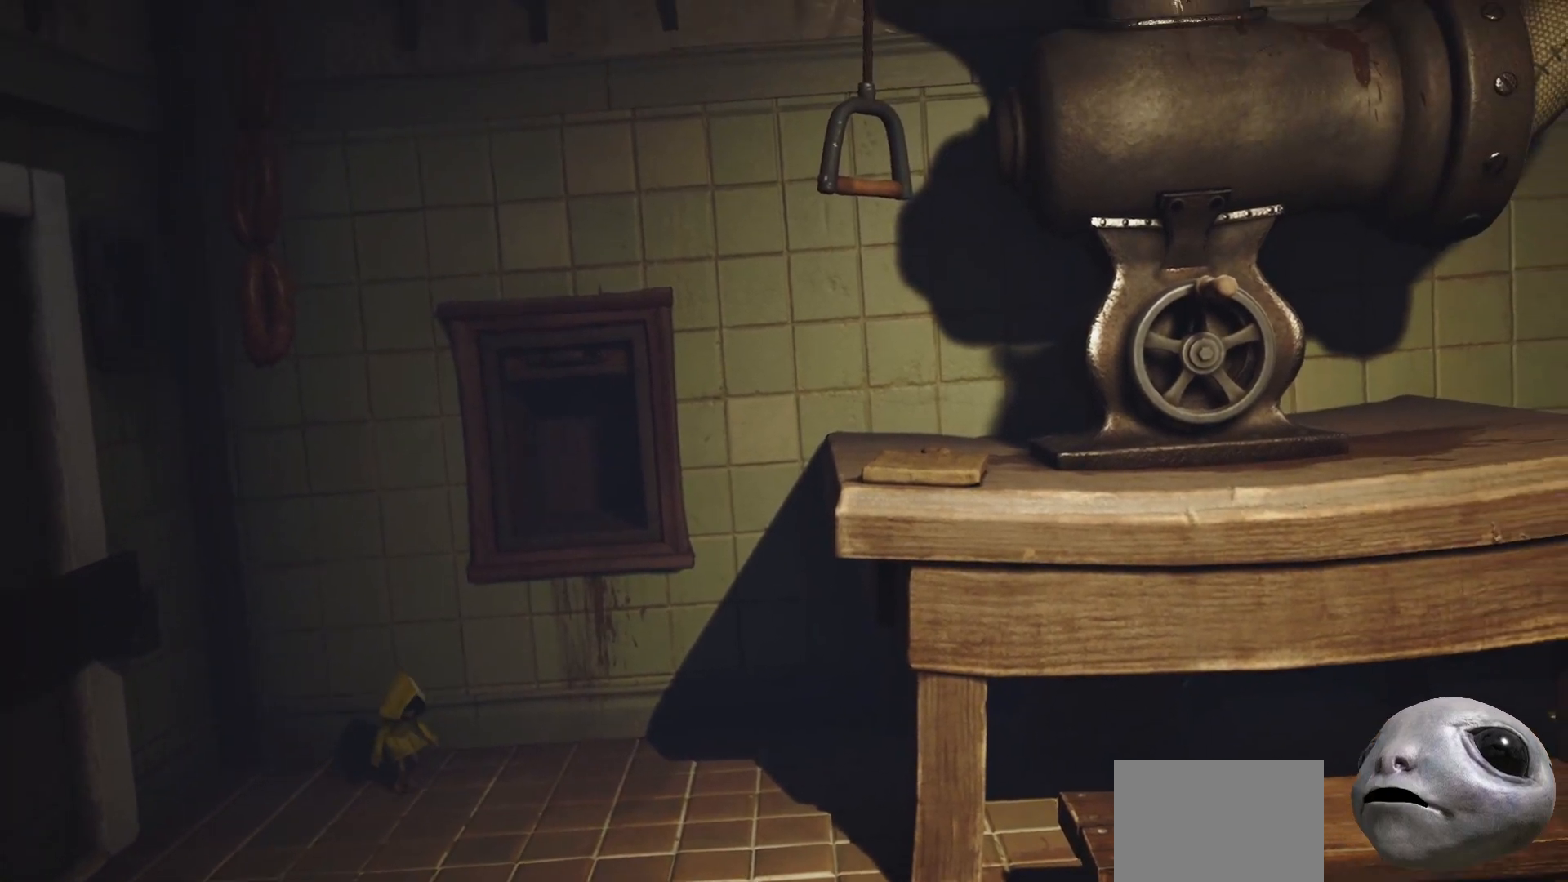
{"buttons": ["X", "Y"], "left_stick": "down-right", "right_stick": "up-right", "events": [[483, "Y", "down"]]}
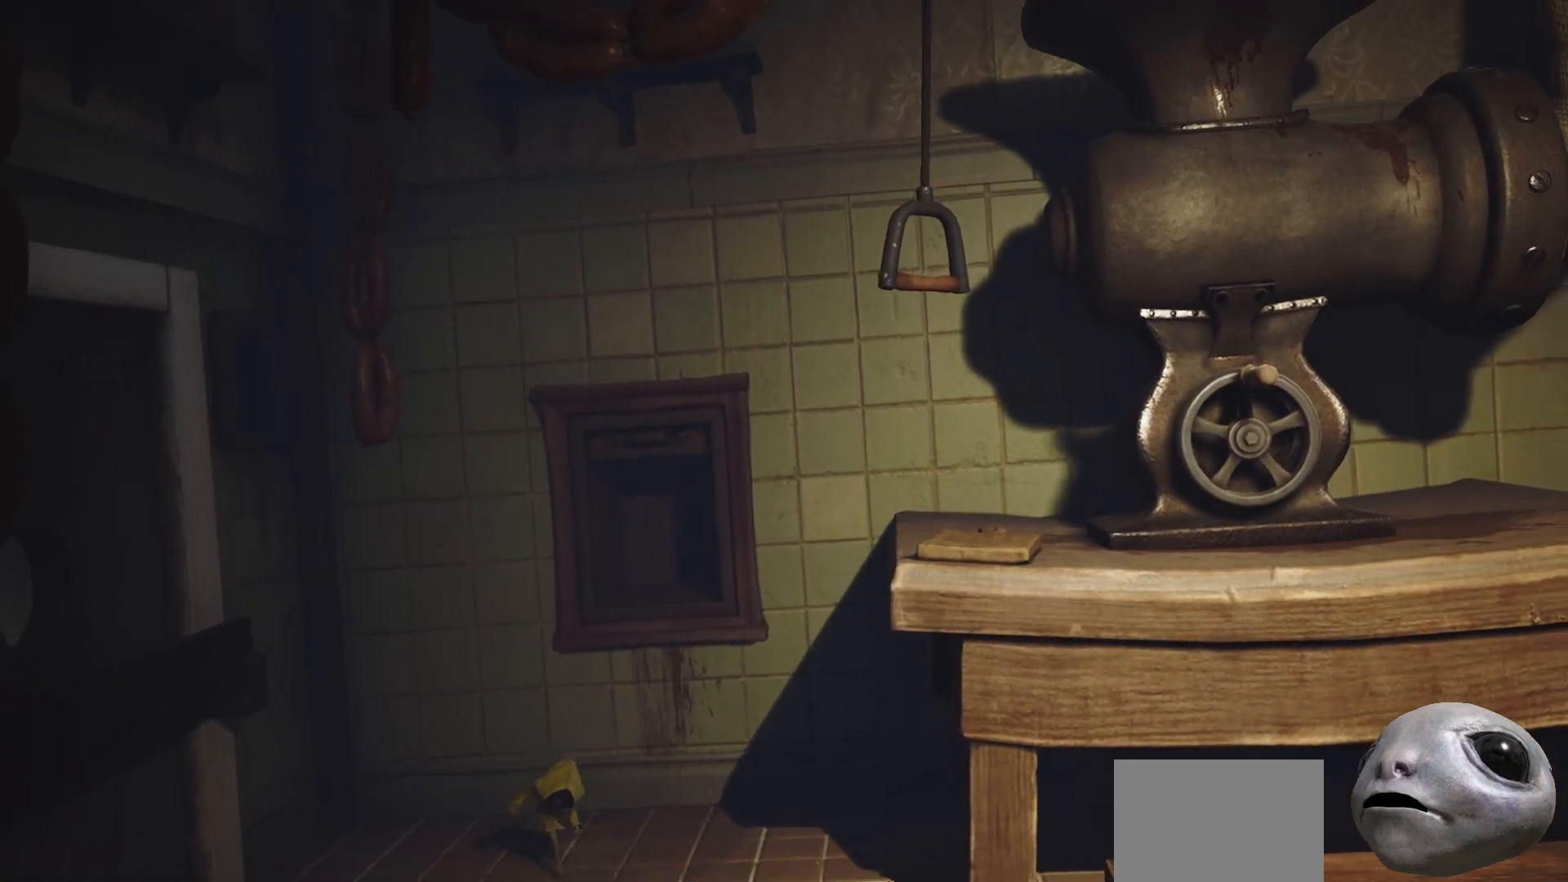
{"buttons": ["X", "Y"], "left_stick": "down-right", "right_stick": "right", "events": [[17, "right_stick", "right"]]}
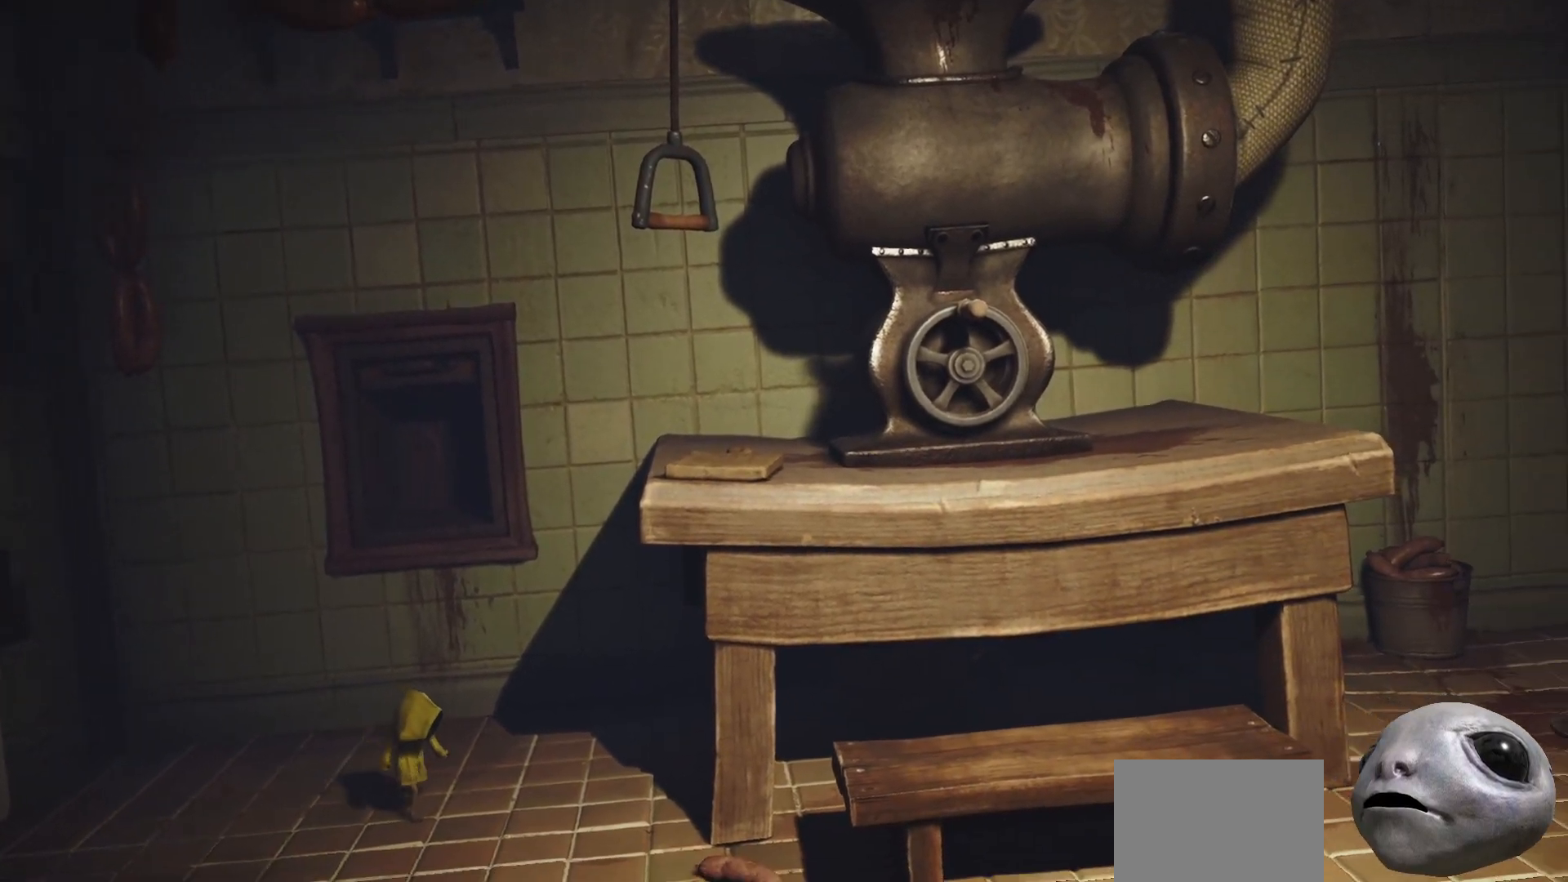
{"buttons": ["X", "Y"], "left_stick": "down-right", "right_stick": "right", "events": []}
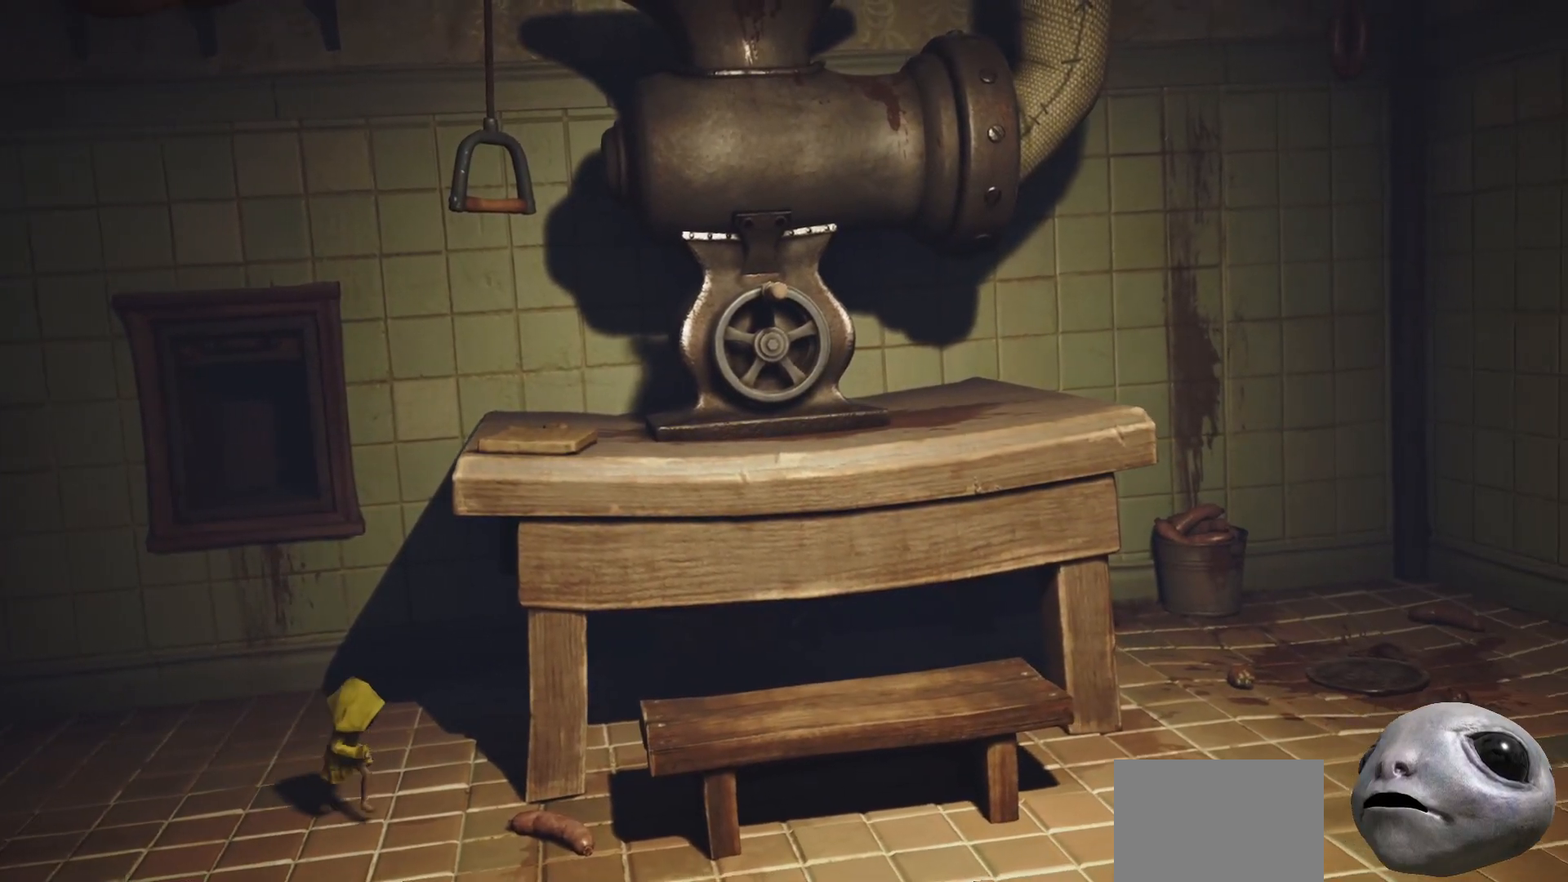
{"buttons": ["A", "X", "Y", "R2"], "left_stick": "right", "right_stick": "center", "events": [[233, "left_stick", "right"], [233, "right_stick", "center"], [417, "A", "down"], [433, "R2", "down"]]}
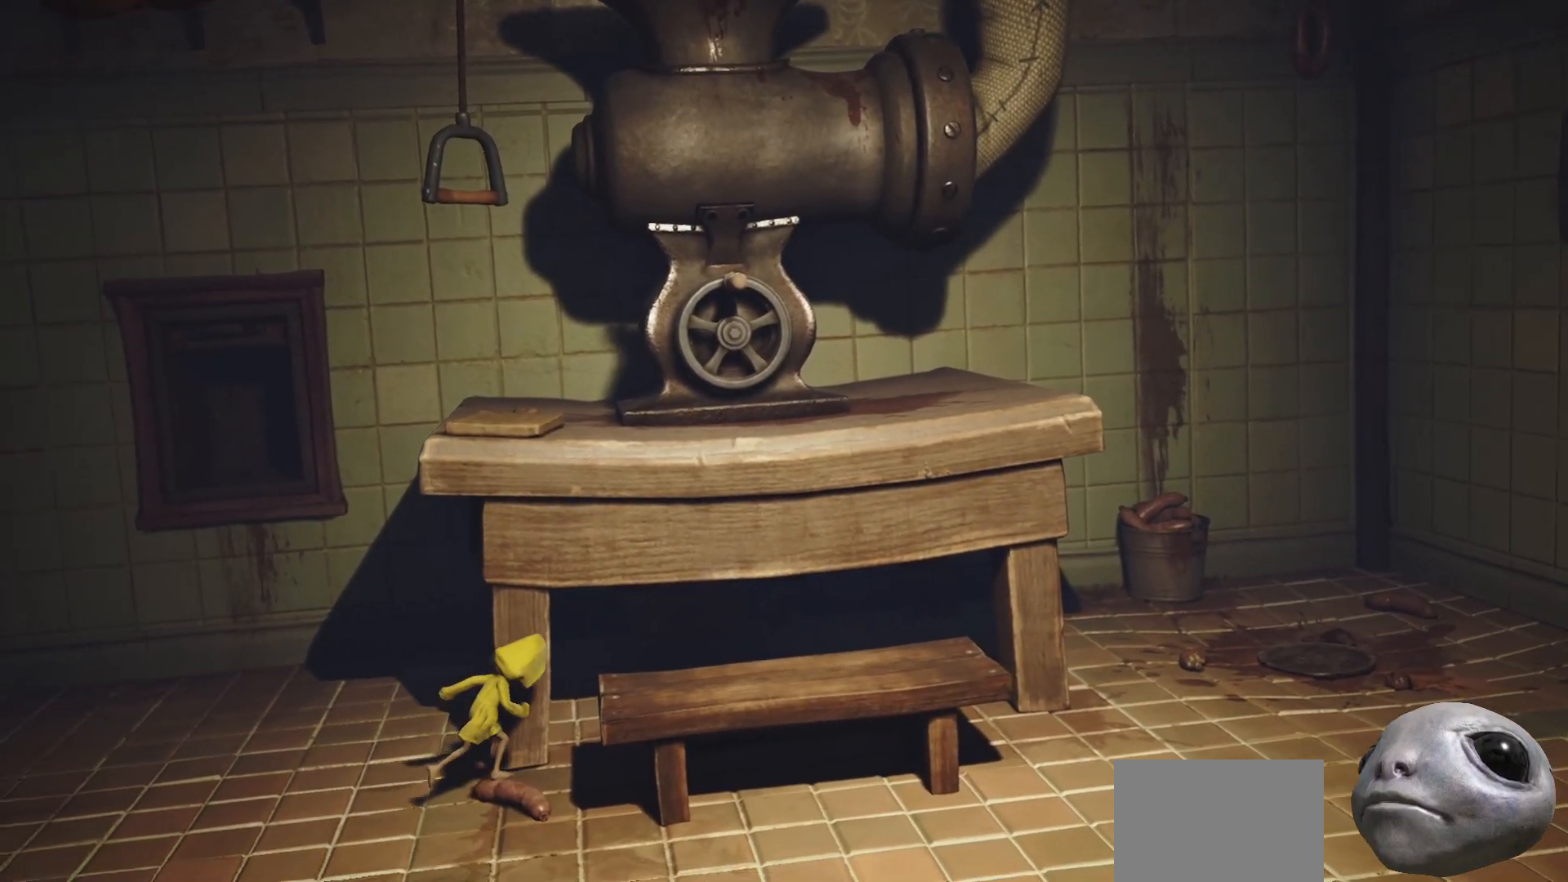
{"buttons": ["A", "X", "Y"], "left_stick": "right", "right_stick": "center", "events": [[433, "R2", "up"]]}
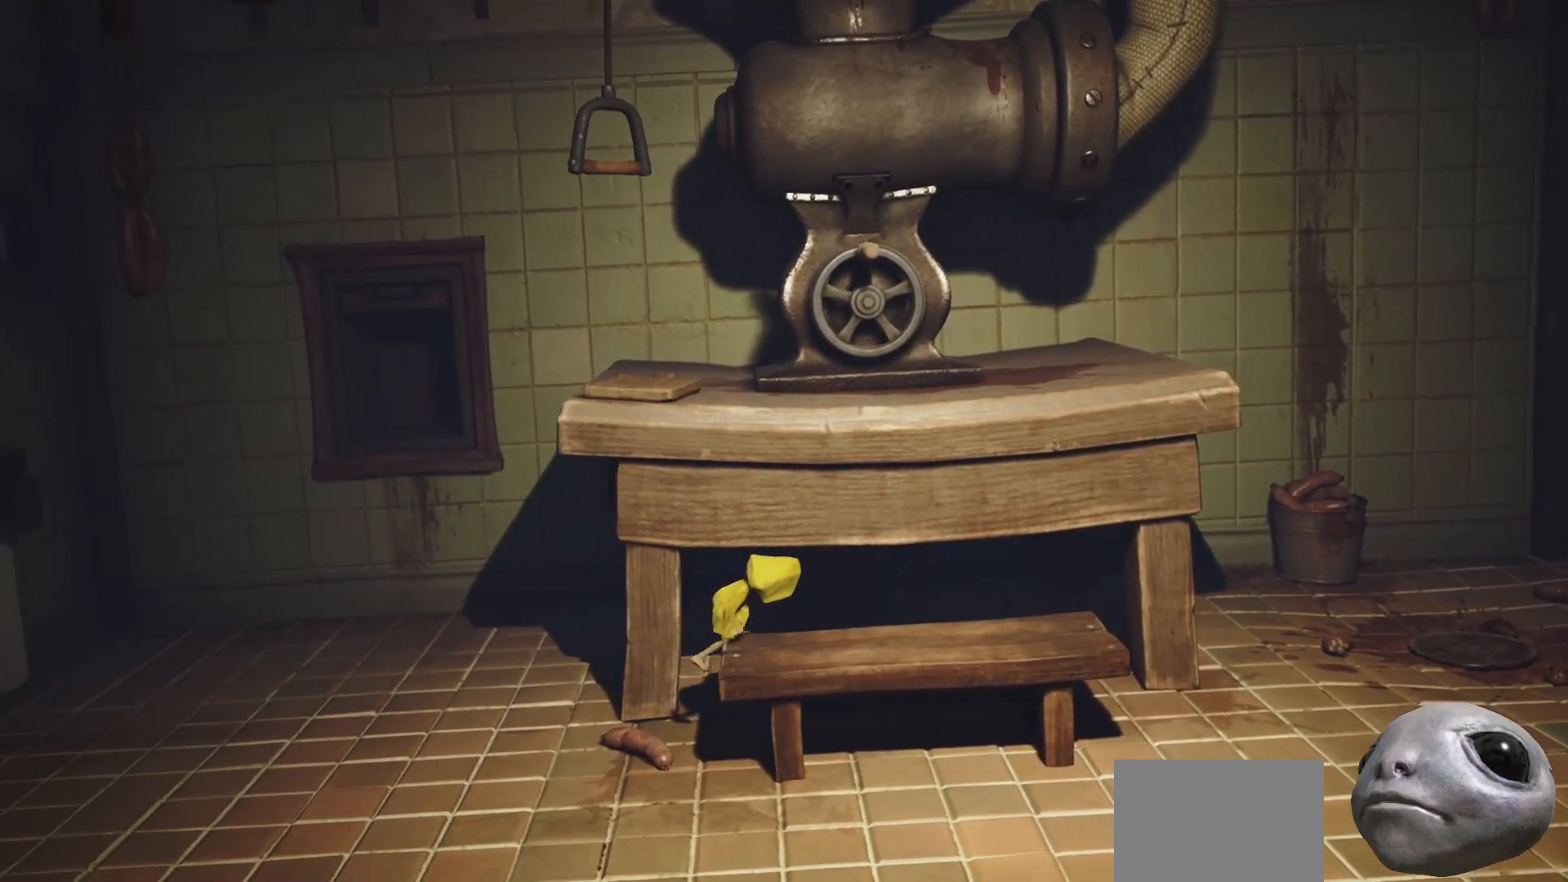
{"buttons": ["A", "R2"], "left_stick": "up", "right_stick": "center", "events": [[67, "Y", "up"], [233, "left_stick", "up-right"], [283, "A", "up"], [350, "X", "up"], [383, "left_stick", "up"], [417, "A", "down"], [467, "R2", "down"]]}
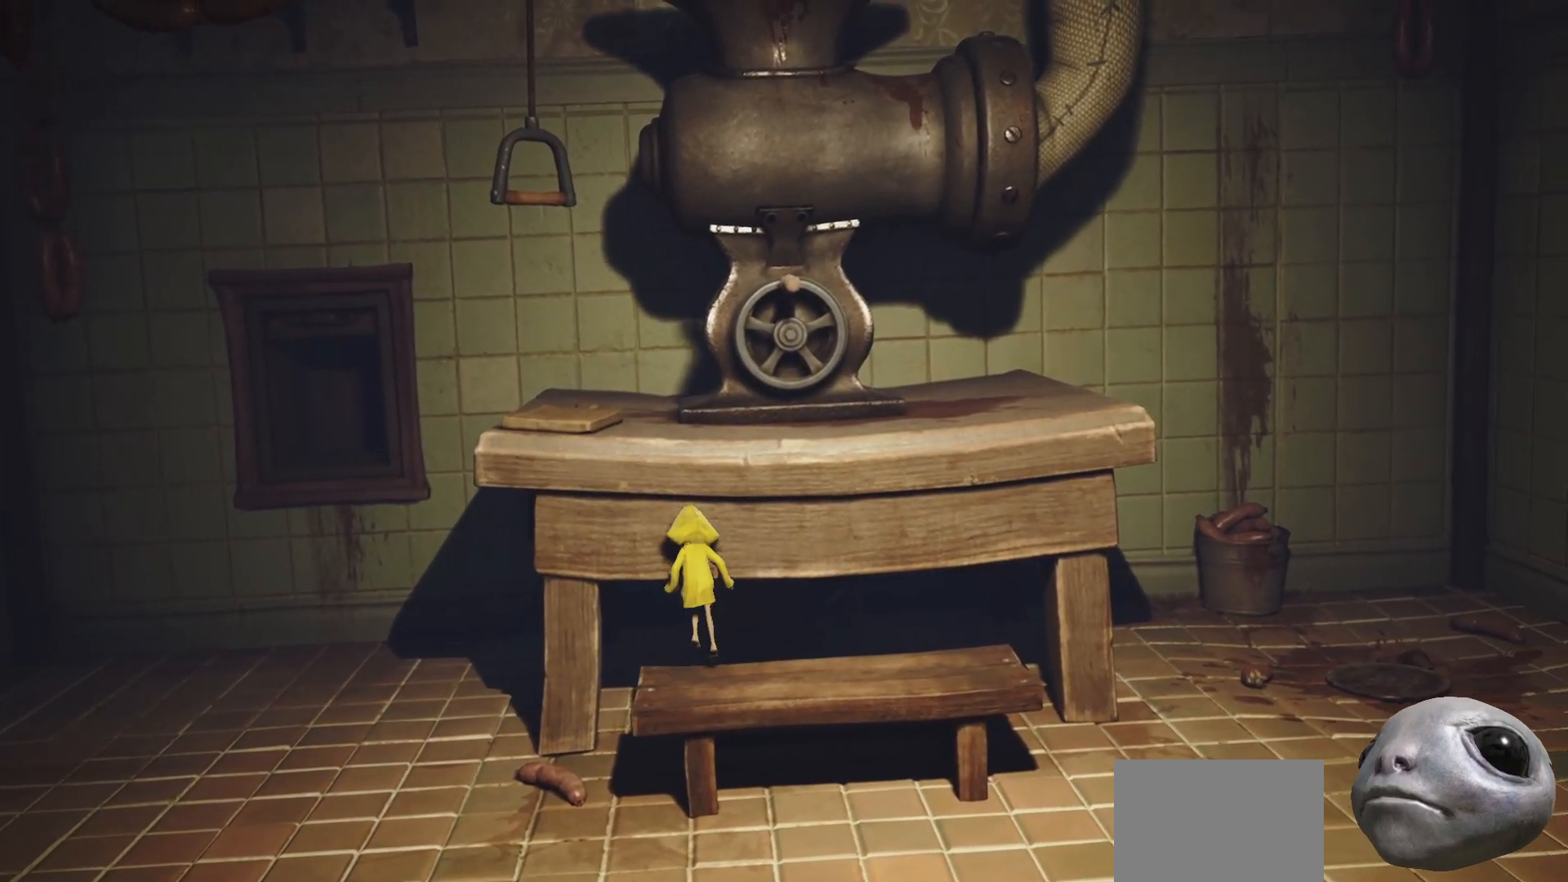
{"buttons": ["A", "R2"], "left_stick": "up", "right_stick": "center", "events": []}
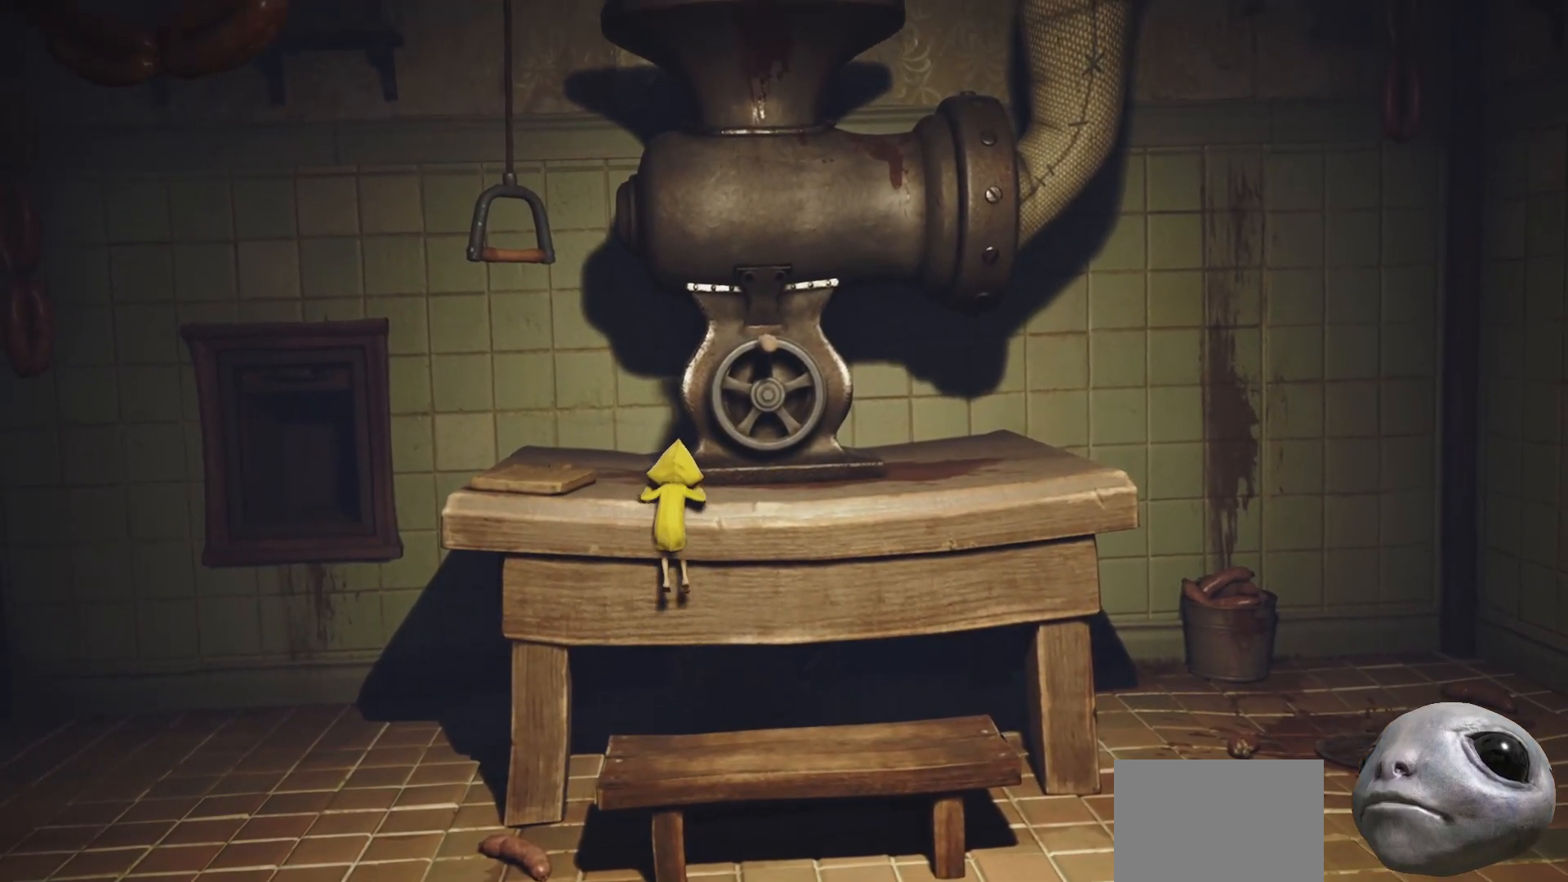
{"buttons": [], "left_stick": "up-left", "right_stick": "center", "events": [[183, "A", "up"], [383, "left_stick", "up-left"], [450, "R2", "up"]]}
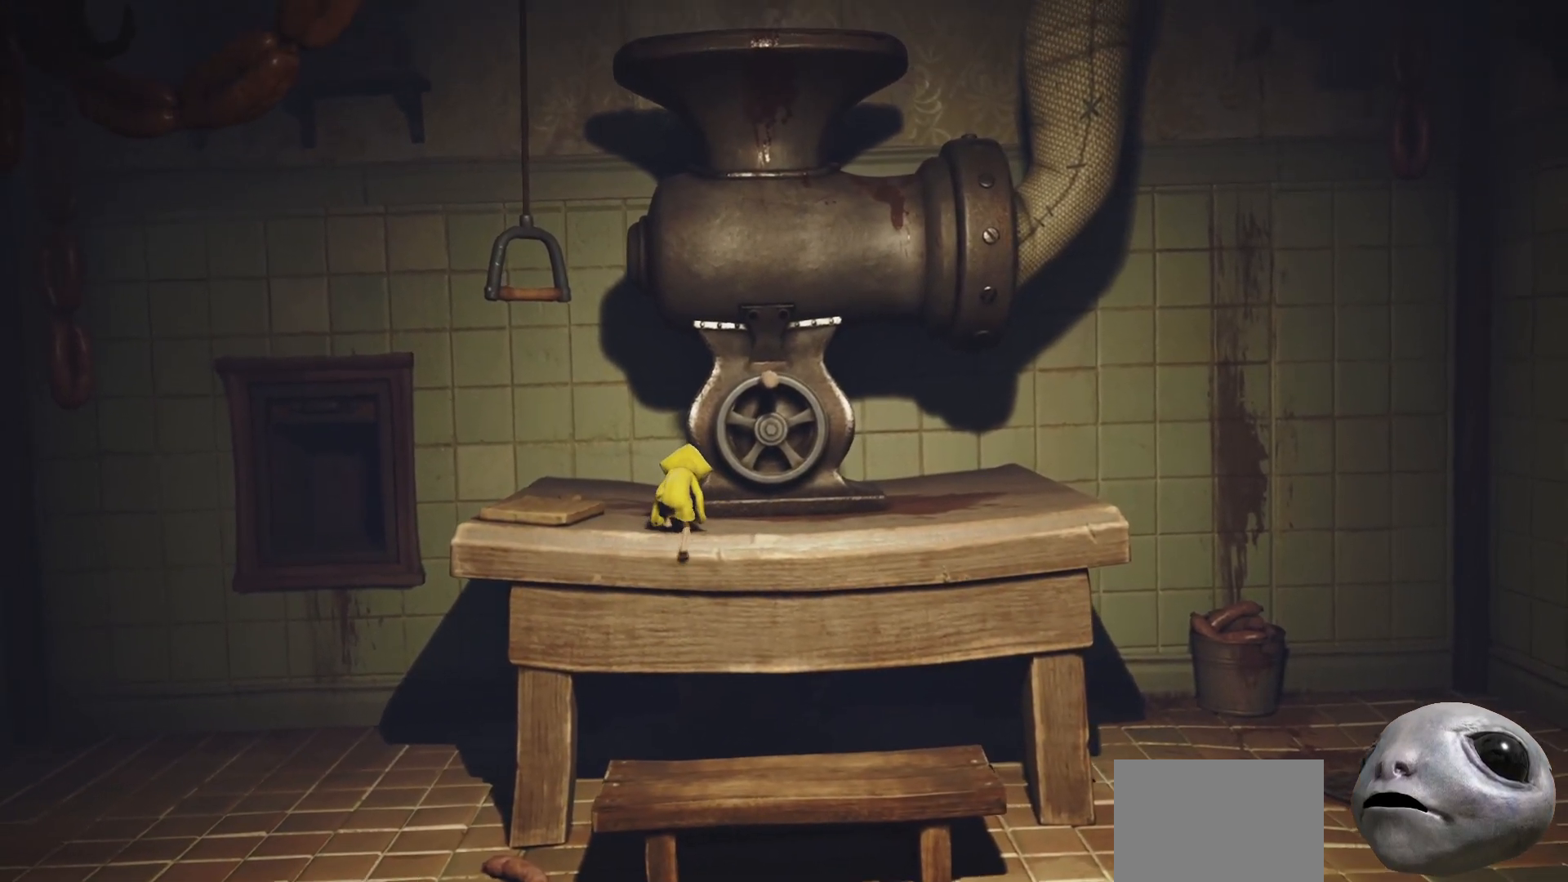
{"buttons": [], "left_stick": "up-left", "right_stick": "center", "events": []}
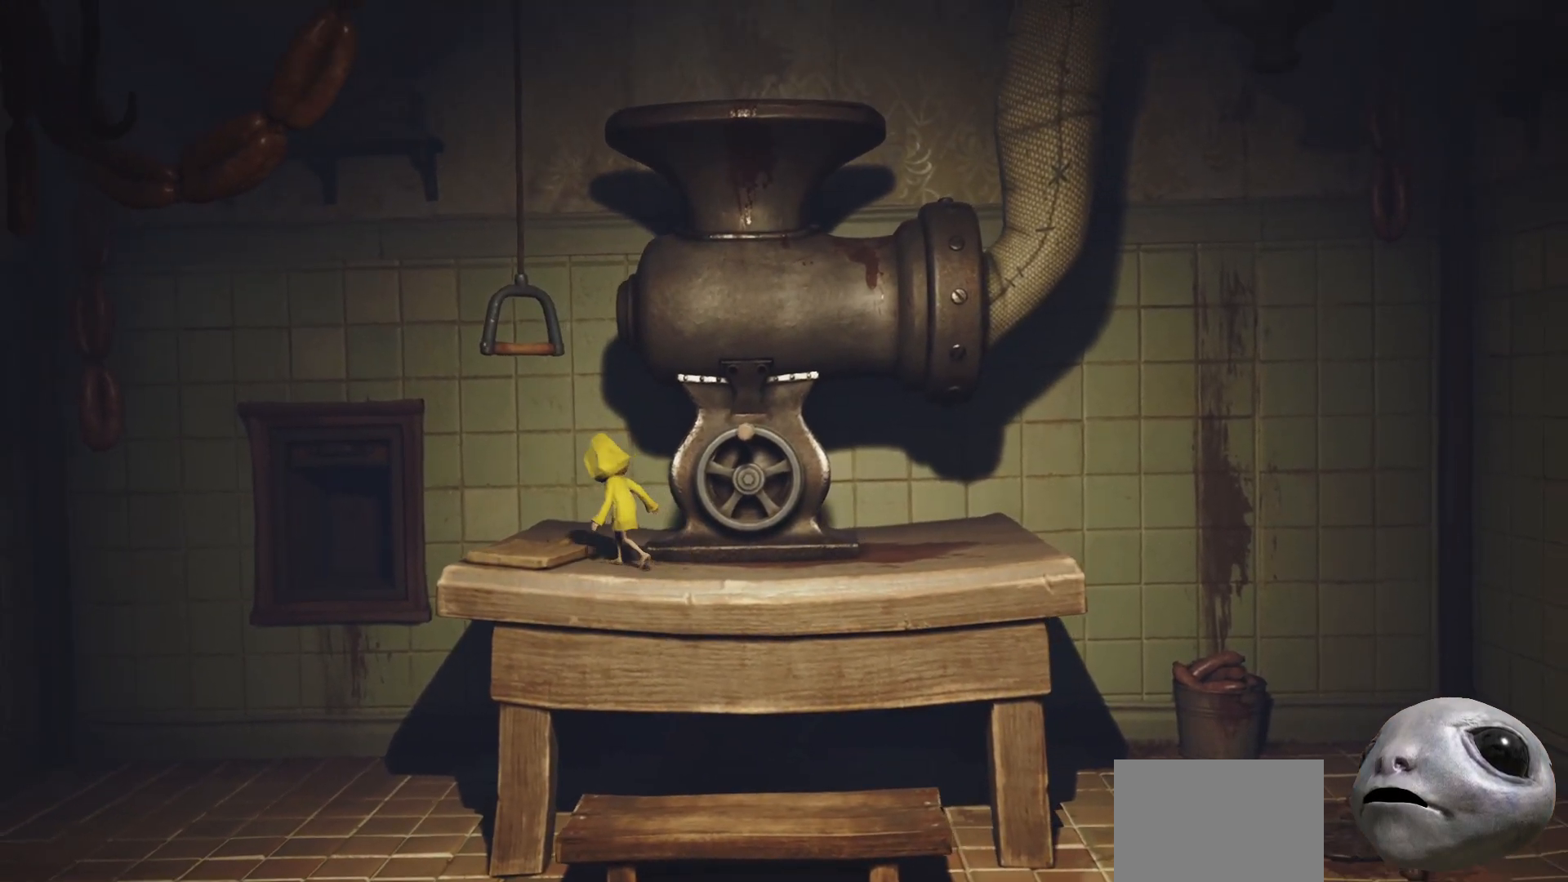
{"buttons": ["R2"], "left_stick": "center", "right_stick": "center", "events": [[167, "A", "down"], [267, "R2", "down"], [350, "A", "up"], [350, "left_stick", "center"]]}
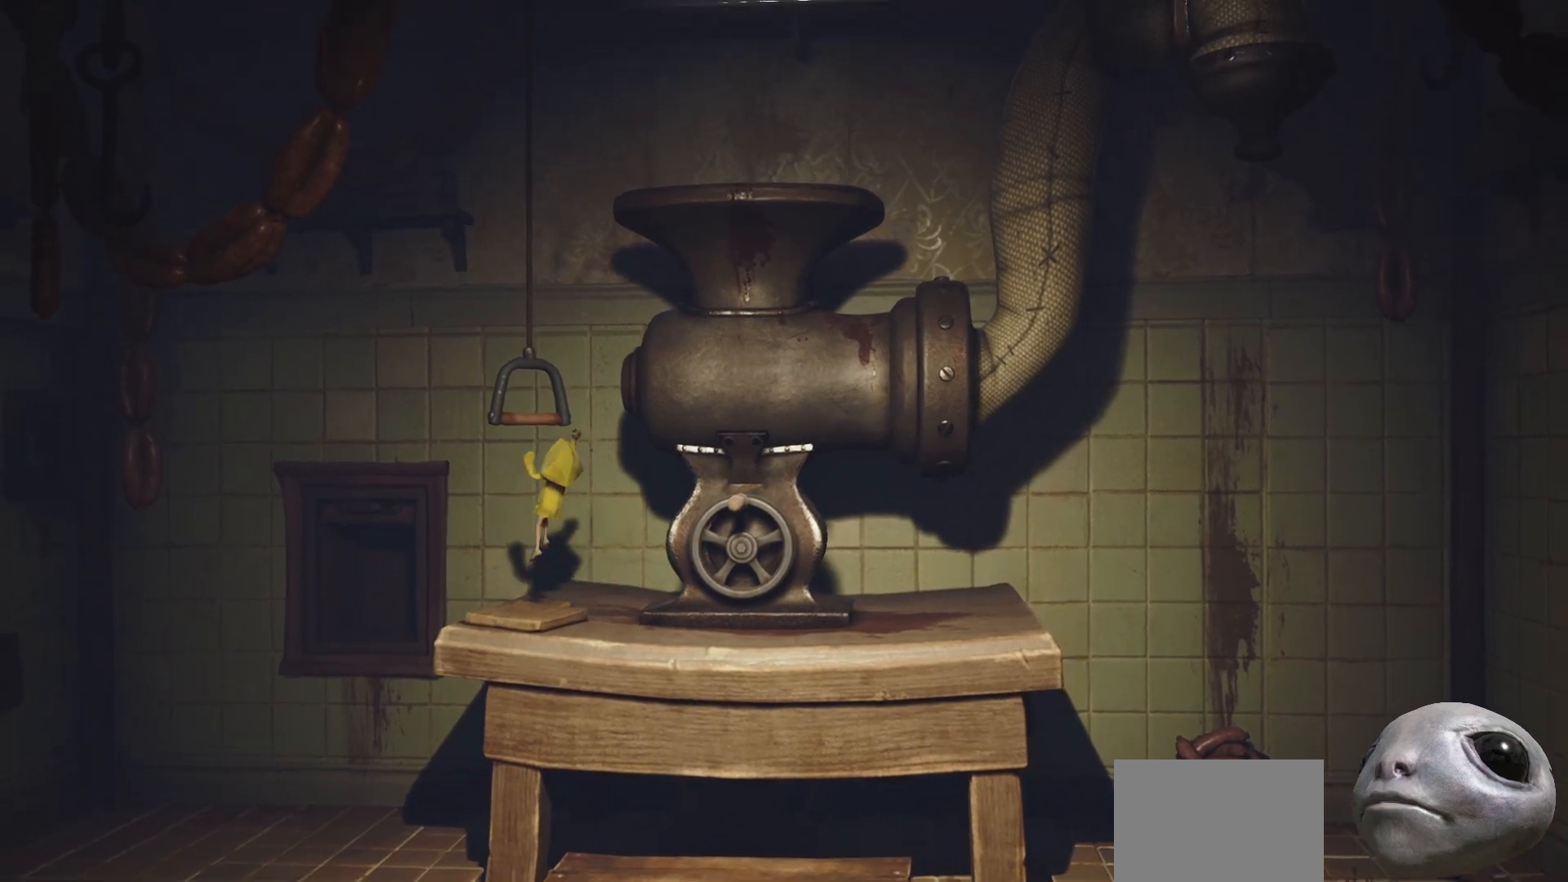
{"buttons": ["R2"], "left_stick": "center", "right_stick": "center", "events": []}
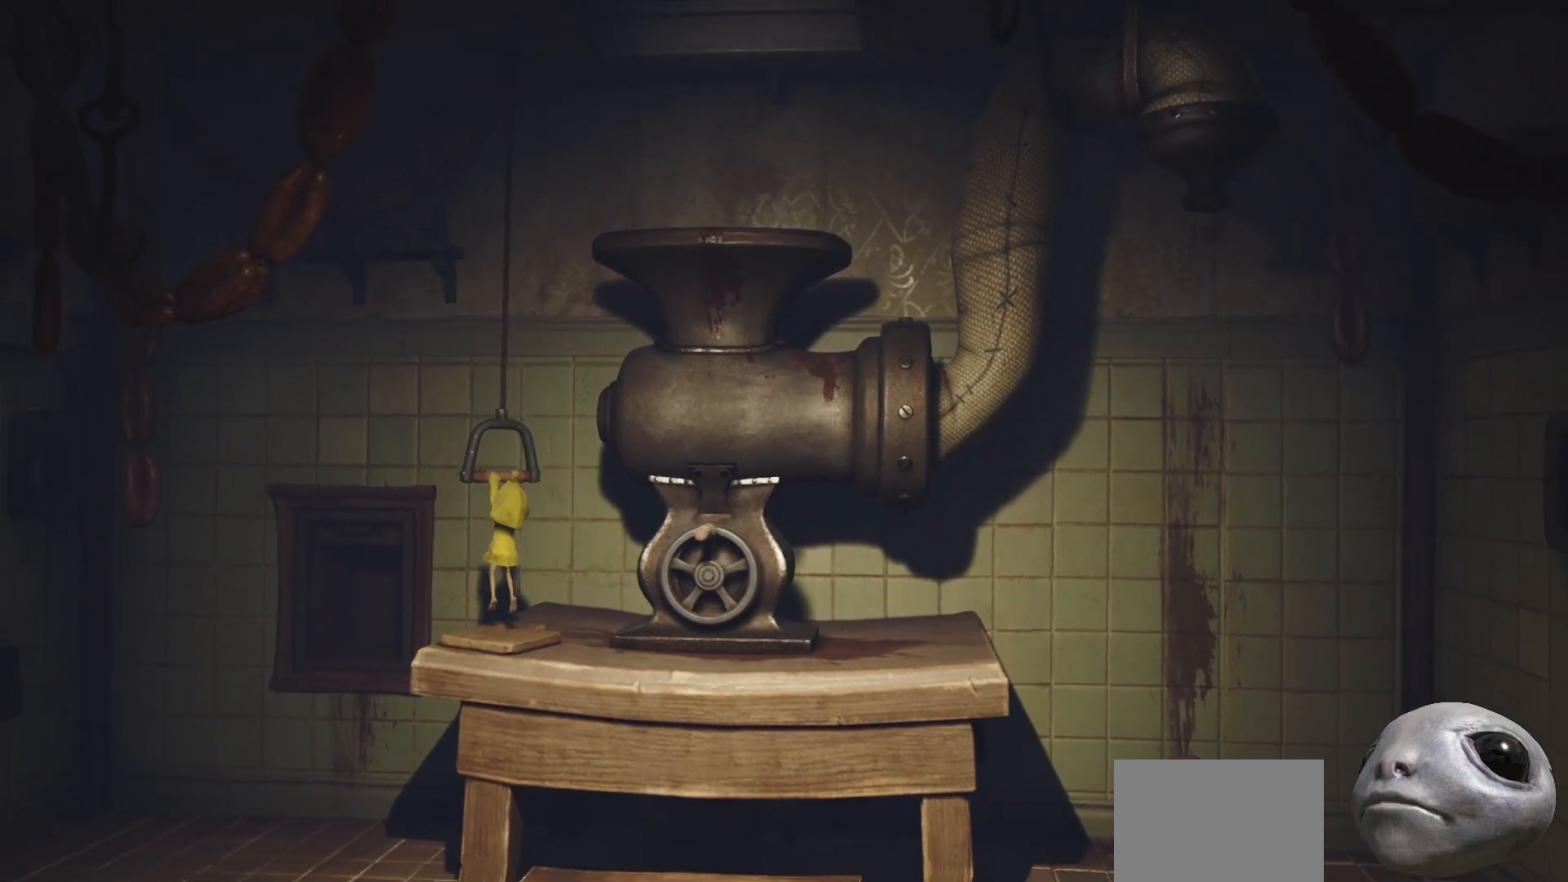
{"buttons": ["R2"], "left_stick": "center", "right_stick": "center", "events": []}
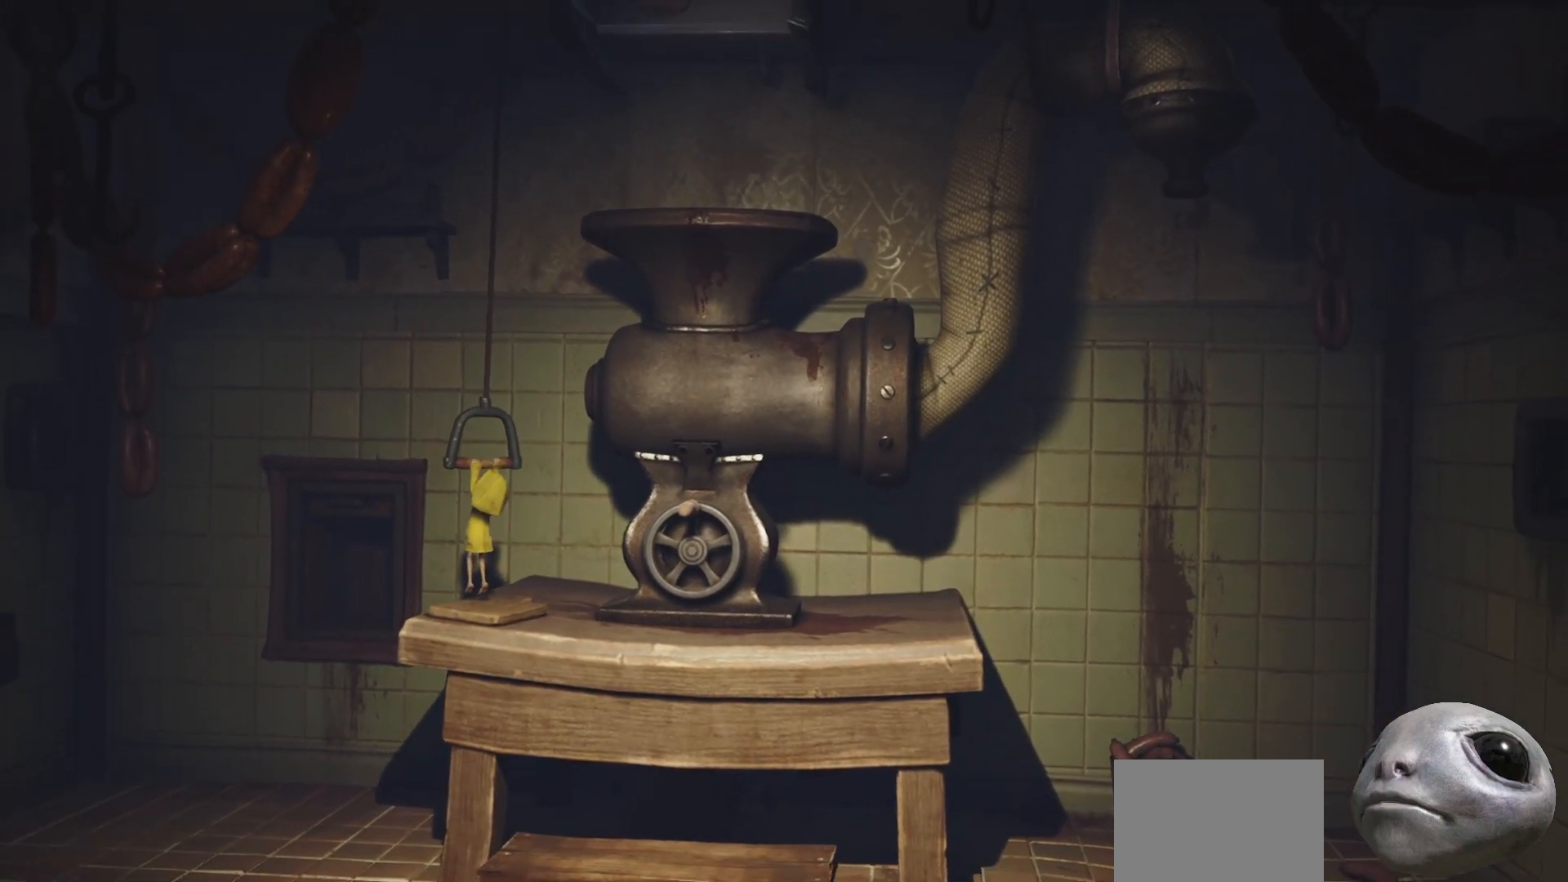
{"buttons": ["R2"], "left_stick": "center", "right_stick": "center", "events": []}